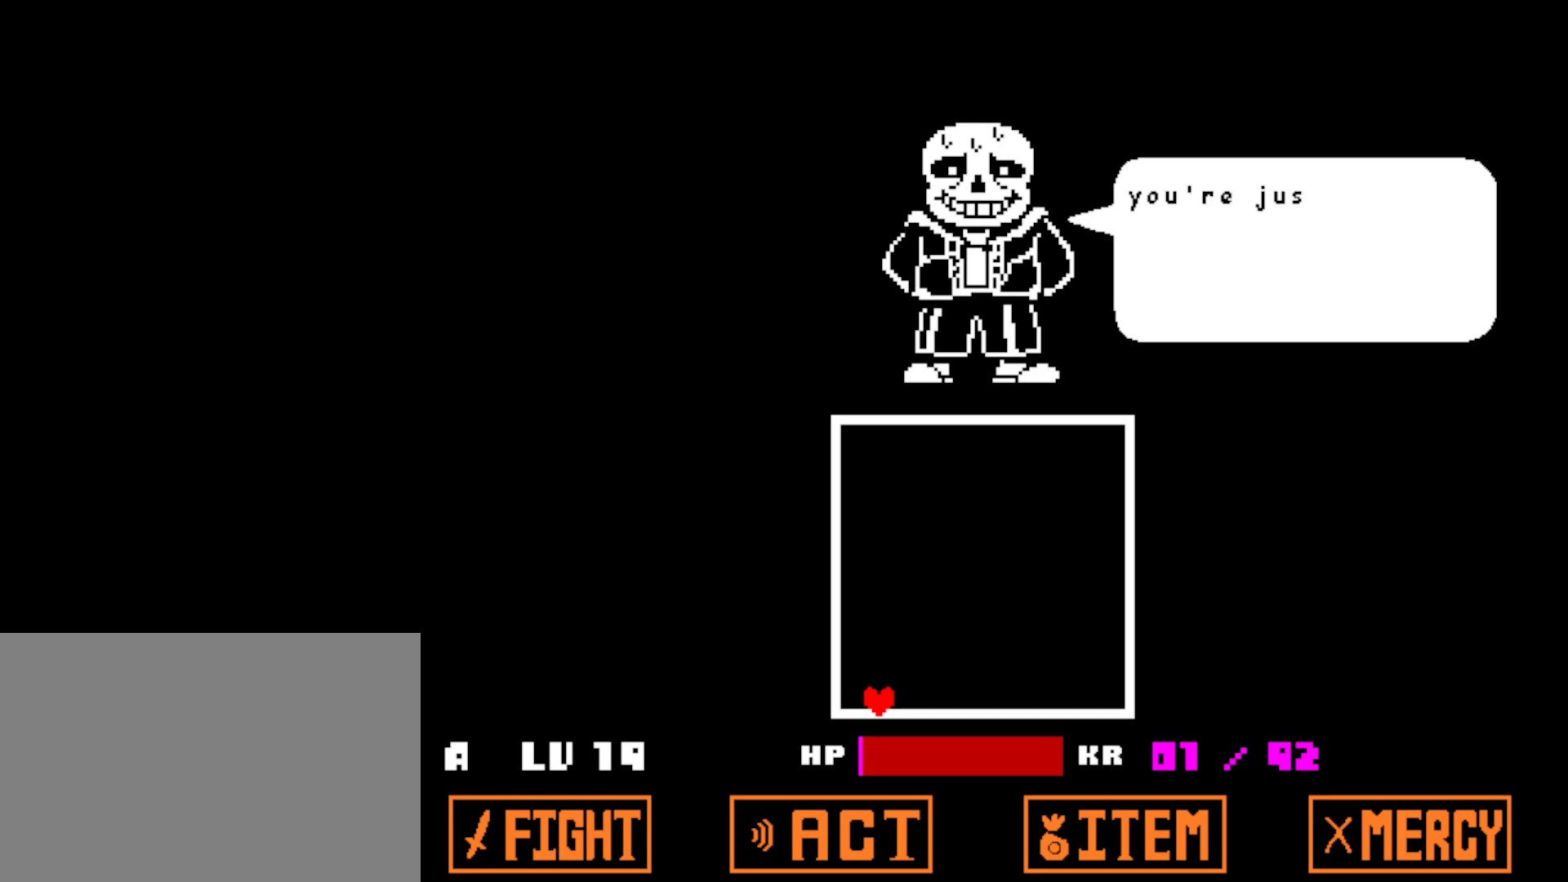
Gameplay with keyboard; each line is a JSON object with the keys held at the frame after it. "events" lists presses ("down") and releases ("up") of "c", "ctrl", "down", "left", "return", "right", "shift", "up", "x" and "z" between this image and that frame as [ms after this image, input, new state], when the widget could be followed in between. No other keys are recorded. Mouse input is not recorded.
{"keys": ["z"], "events": [[17, "return", "up"], [50, "z", "down"], [117, "z", "up"], [167, "return", "down"], [250, "return", "up"], [284, "z", "down"], [350, "z", "up"], [367, "return", "down"], [450, "return", "up"], [484, "z", "down"]]}
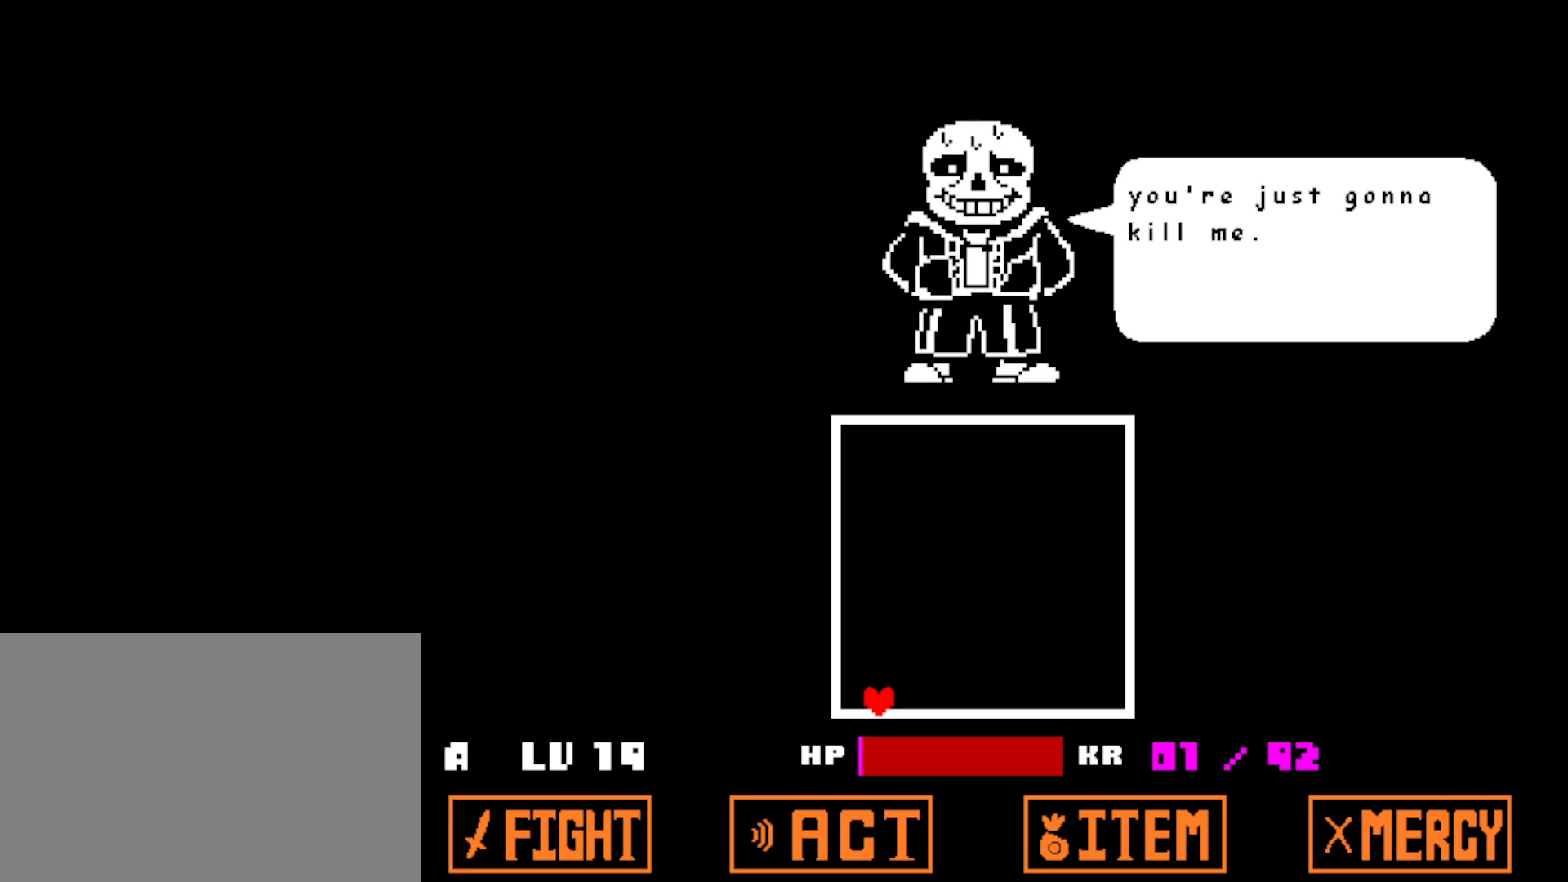
{"keys": [], "events": [[50, "z", "up"], [84, "return", "down"], [184, "z", "down"], [200, "return", "up"], [250, "z", "up"], [334, "return", "down"], [367, "z", "down"], [400, "return", "up"], [417, "z", "up"]]}
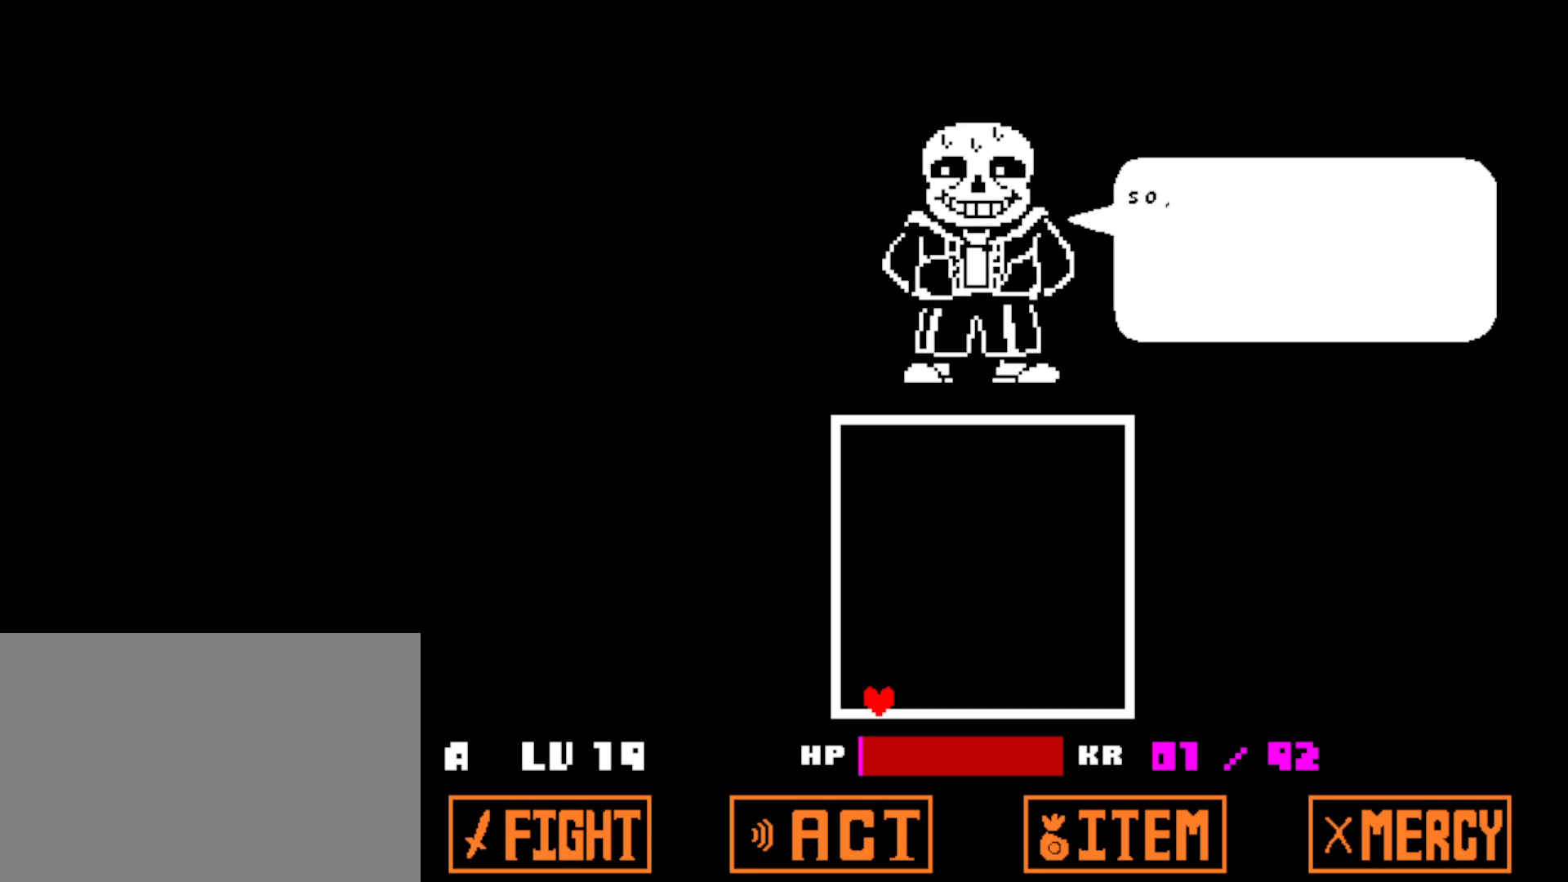
{"keys": ["z"], "events": [[50, "z", "down"], [117, "return", "down"], [117, "z", "up"], [217, "return", "up"], [234, "z", "down"], [317, "z", "up"], [334, "return", "down"], [434, "z", "down"], [450, "return", "up"]]}
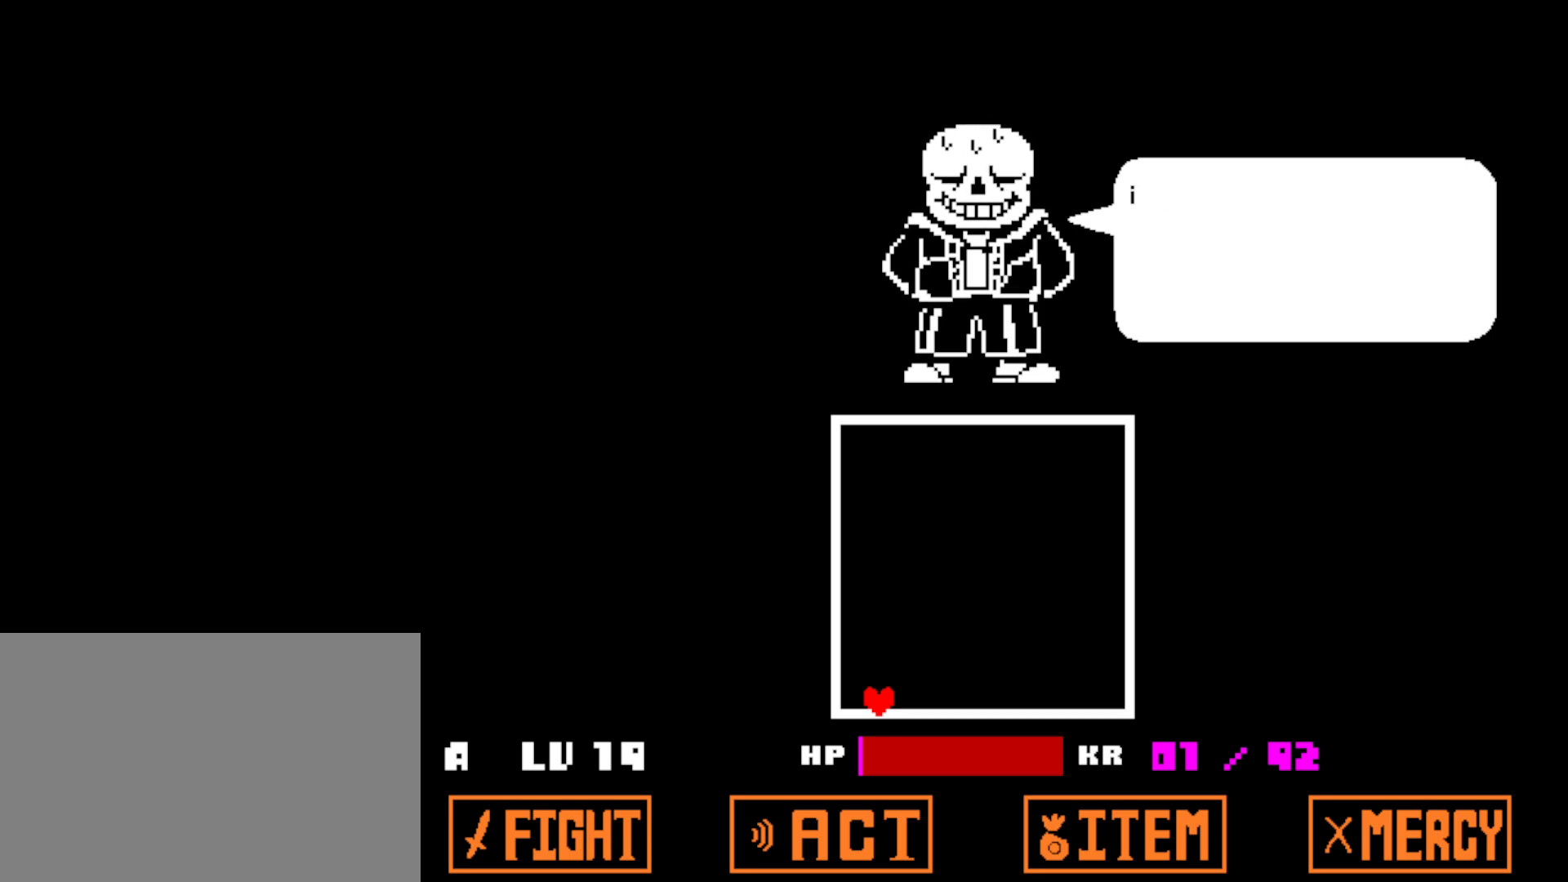
{"keys": [], "events": [[50, "z", "up"], [100, "return", "down"], [167, "return", "up"], [217, "z", "down"], [284, "return", "down"], [300, "z", "up"], [367, "return", "up"], [417, "z", "down"], [500, "z", "up"]]}
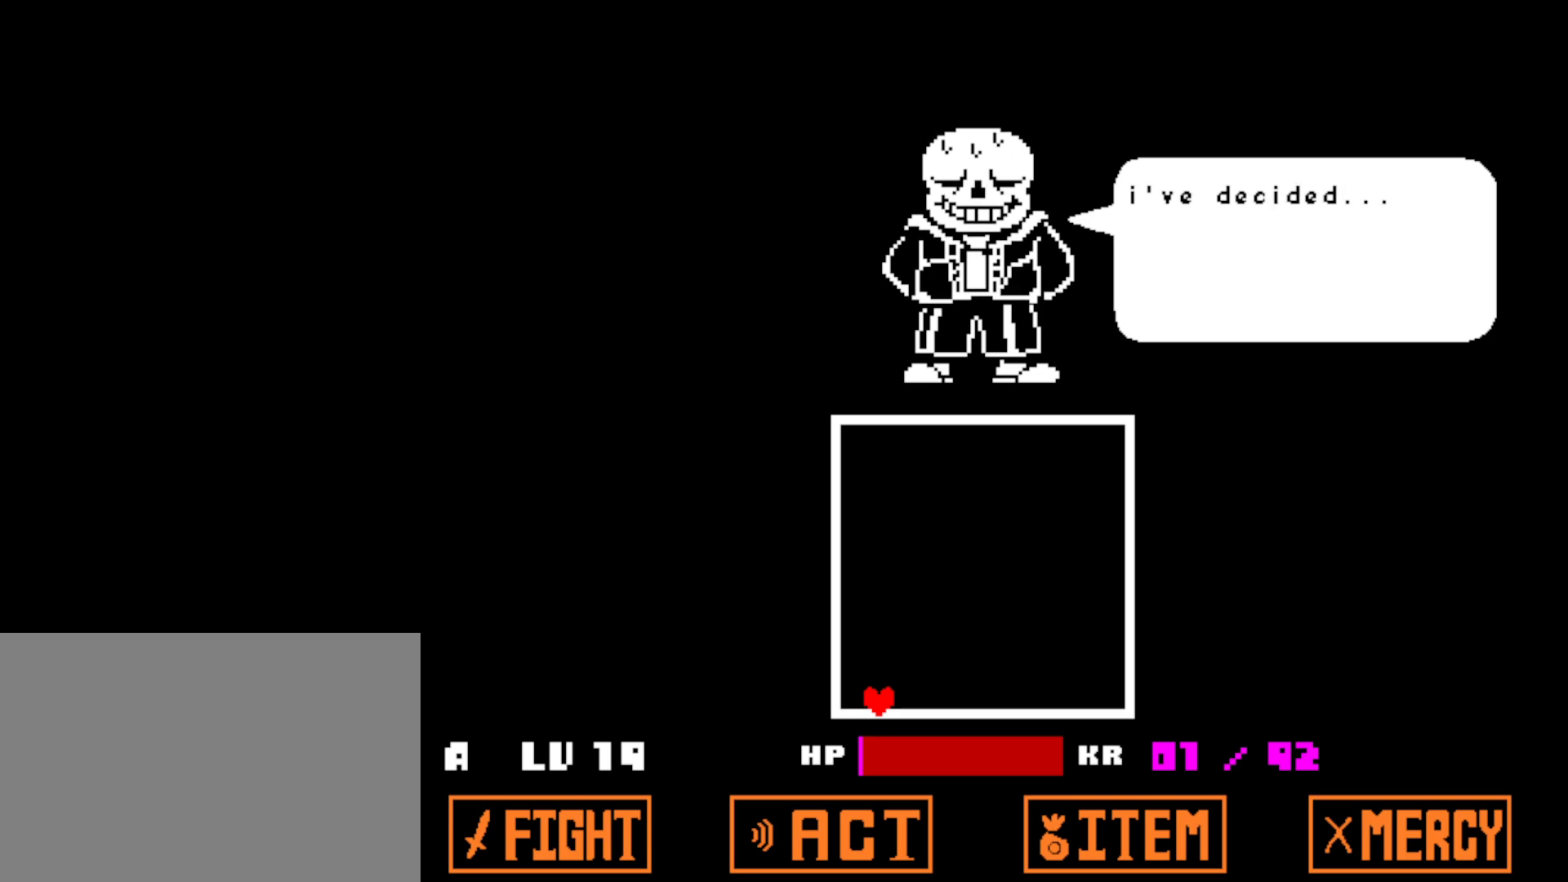
{"keys": [], "events": [[50, "return", "down"], [134, "return", "up"], [184, "z", "down"], [234, "z", "up"], [284, "return", "down"], [350, "return", "up"], [417, "z", "down"], [484, "z", "up"]]}
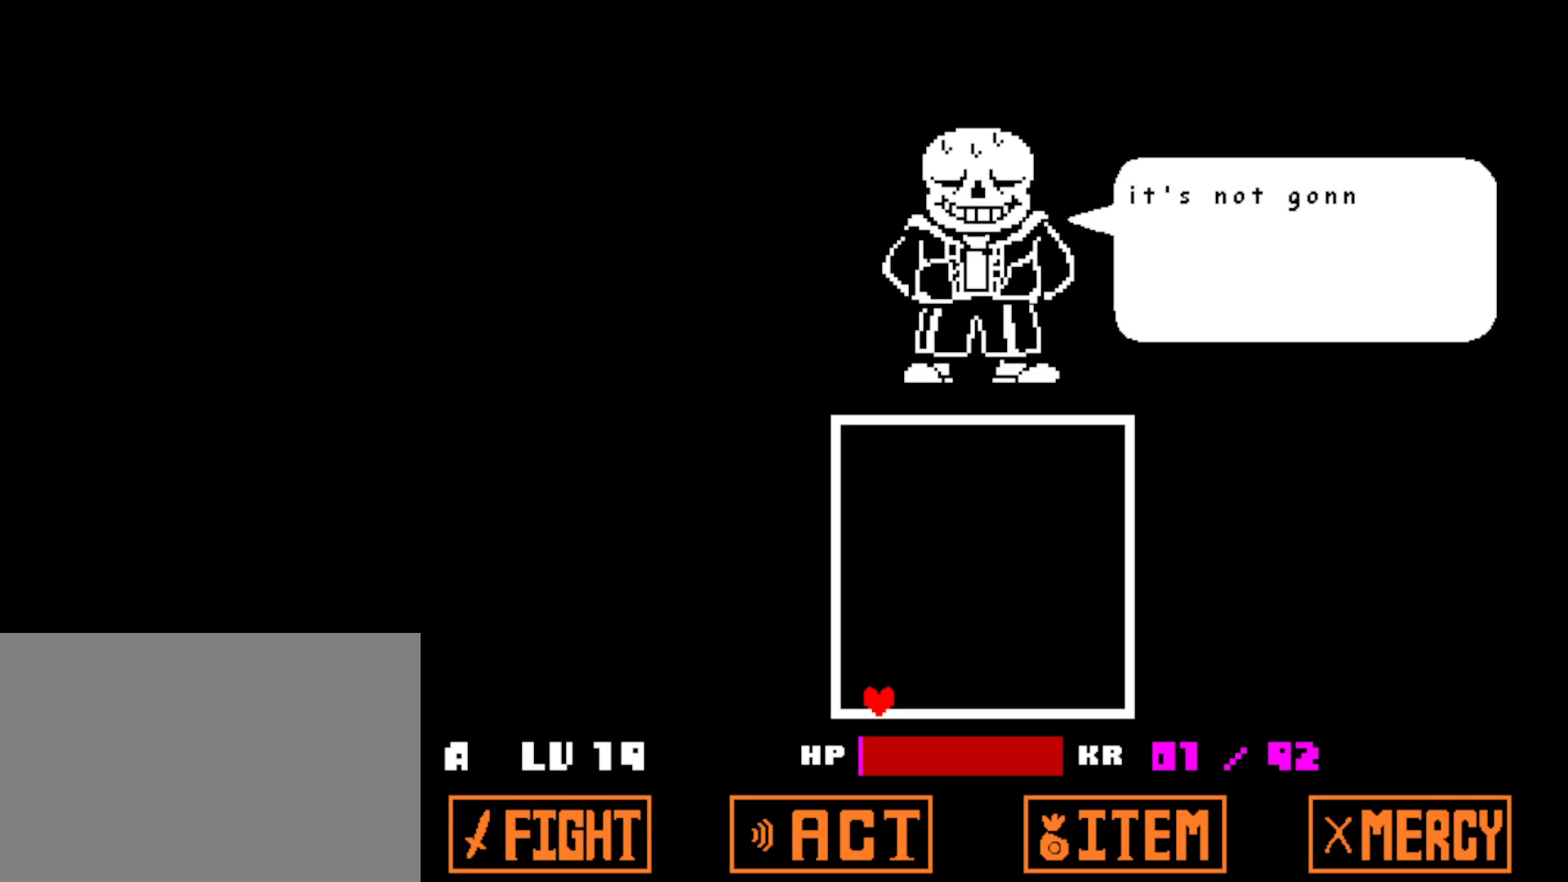
{"keys": ["return"], "events": [[67, "return", "down"], [100, "return", "up"], [167, "z", "down"], [267, "z", "up"], [284, "return", "down"], [350, "return", "up"], [400, "z", "down"], [467, "return", "down"], [484, "z", "up"]]}
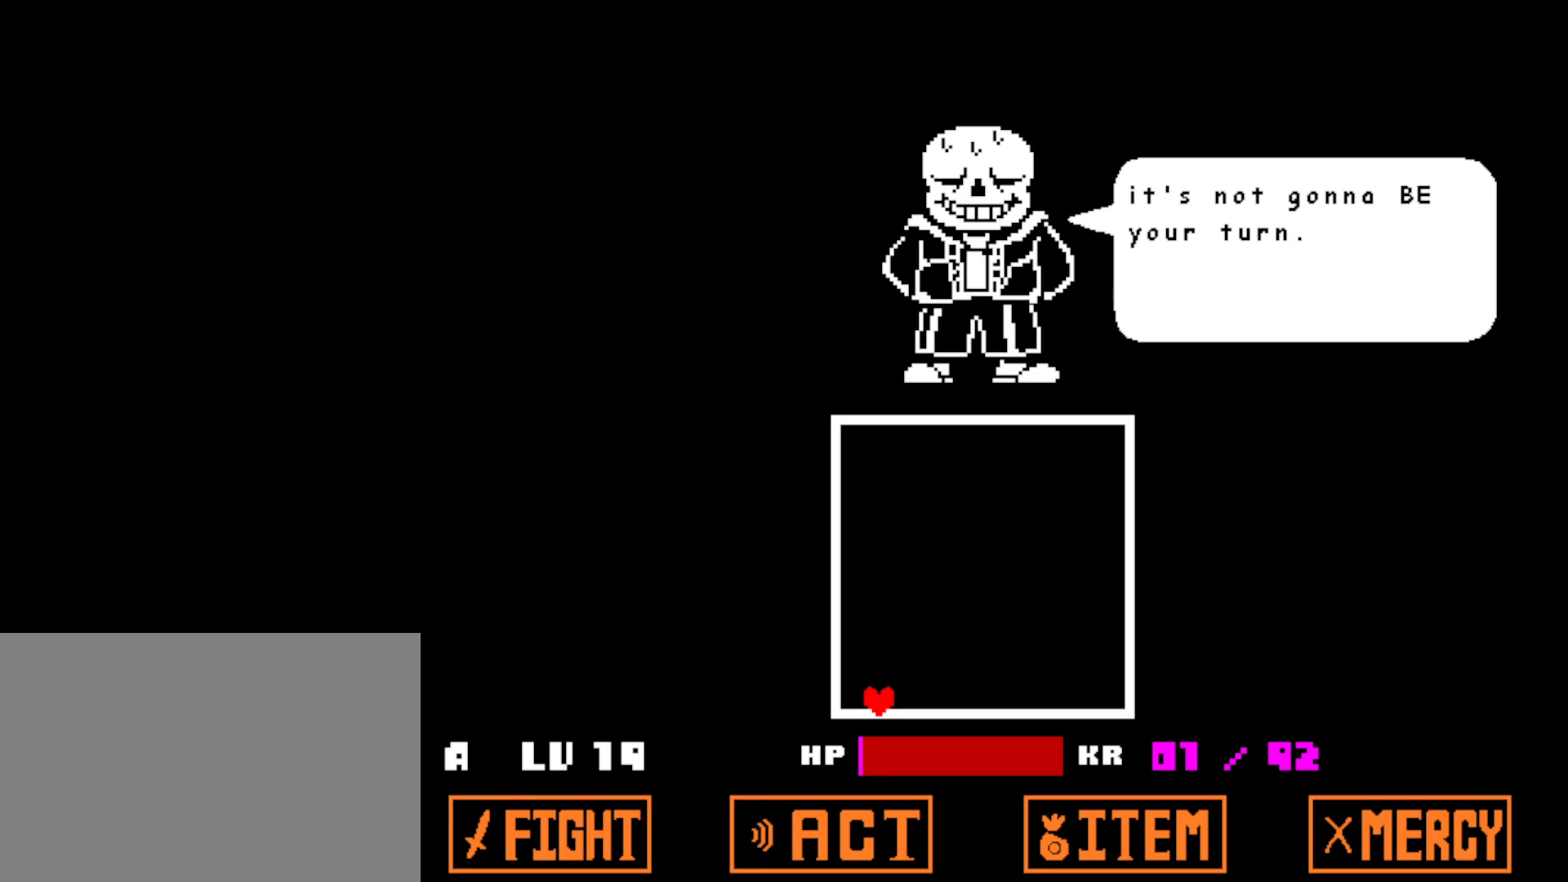
{"keys": ["return"], "events": [[67, "return", "up"], [134, "z", "down"], [200, "z", "up"], [217, "return", "down"], [300, "return", "up"], [350, "z", "down"], [417, "z", "up"], [467, "return", "down"]]}
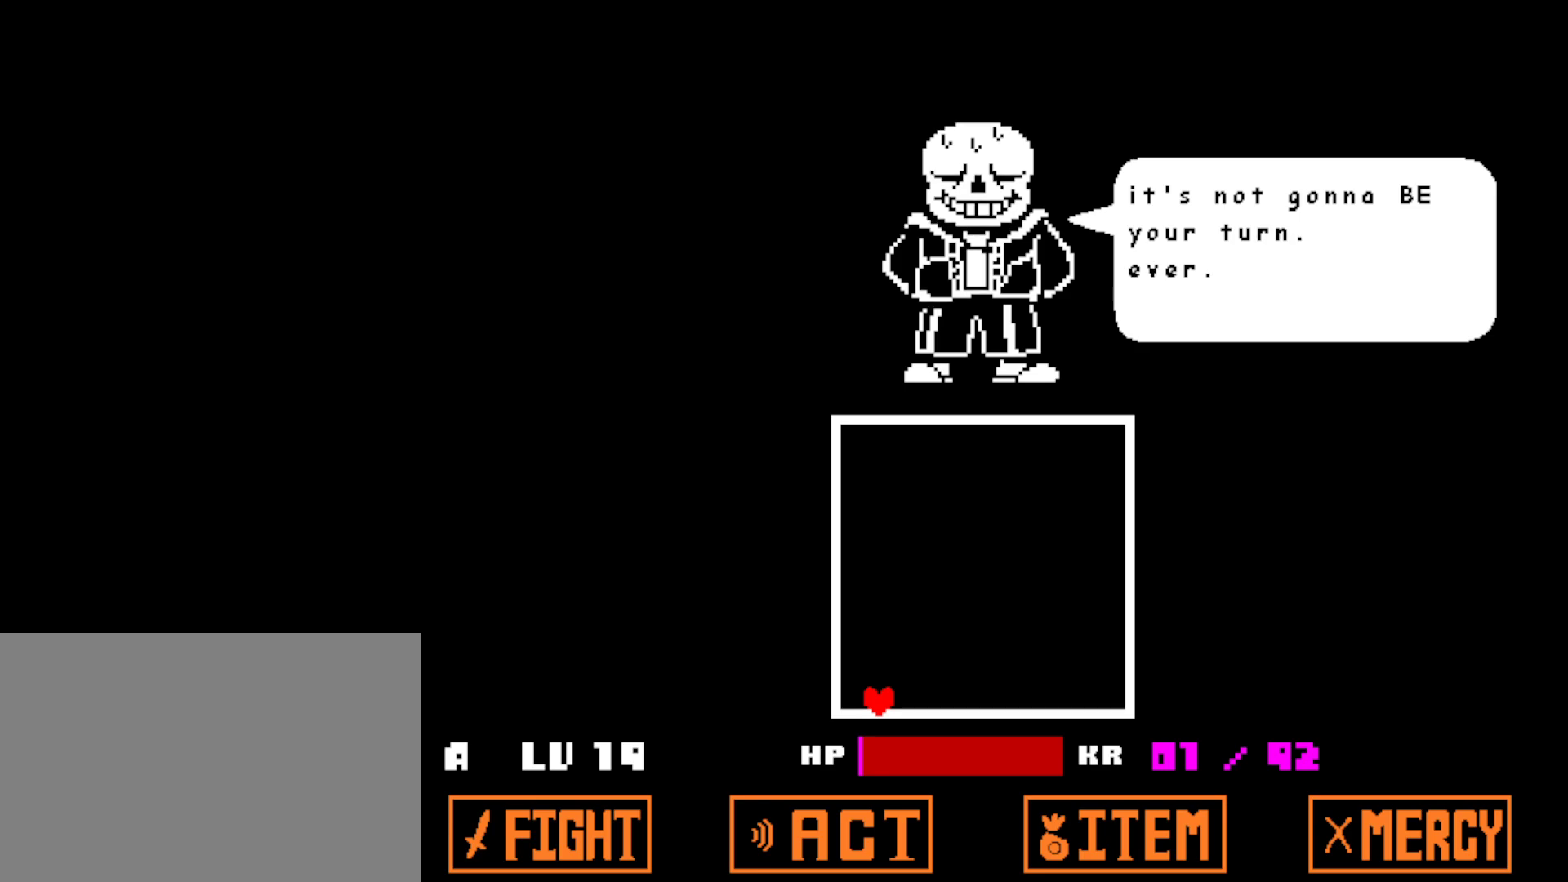
{"keys": [], "events": [[67, "return", "up"], [84, "z", "down"], [134, "z", "up"], [184, "return", "down"], [234, "return", "up"], [300, "z", "down"], [350, "return", "down"], [350, "z", "up"], [417, "return", "up"]]}
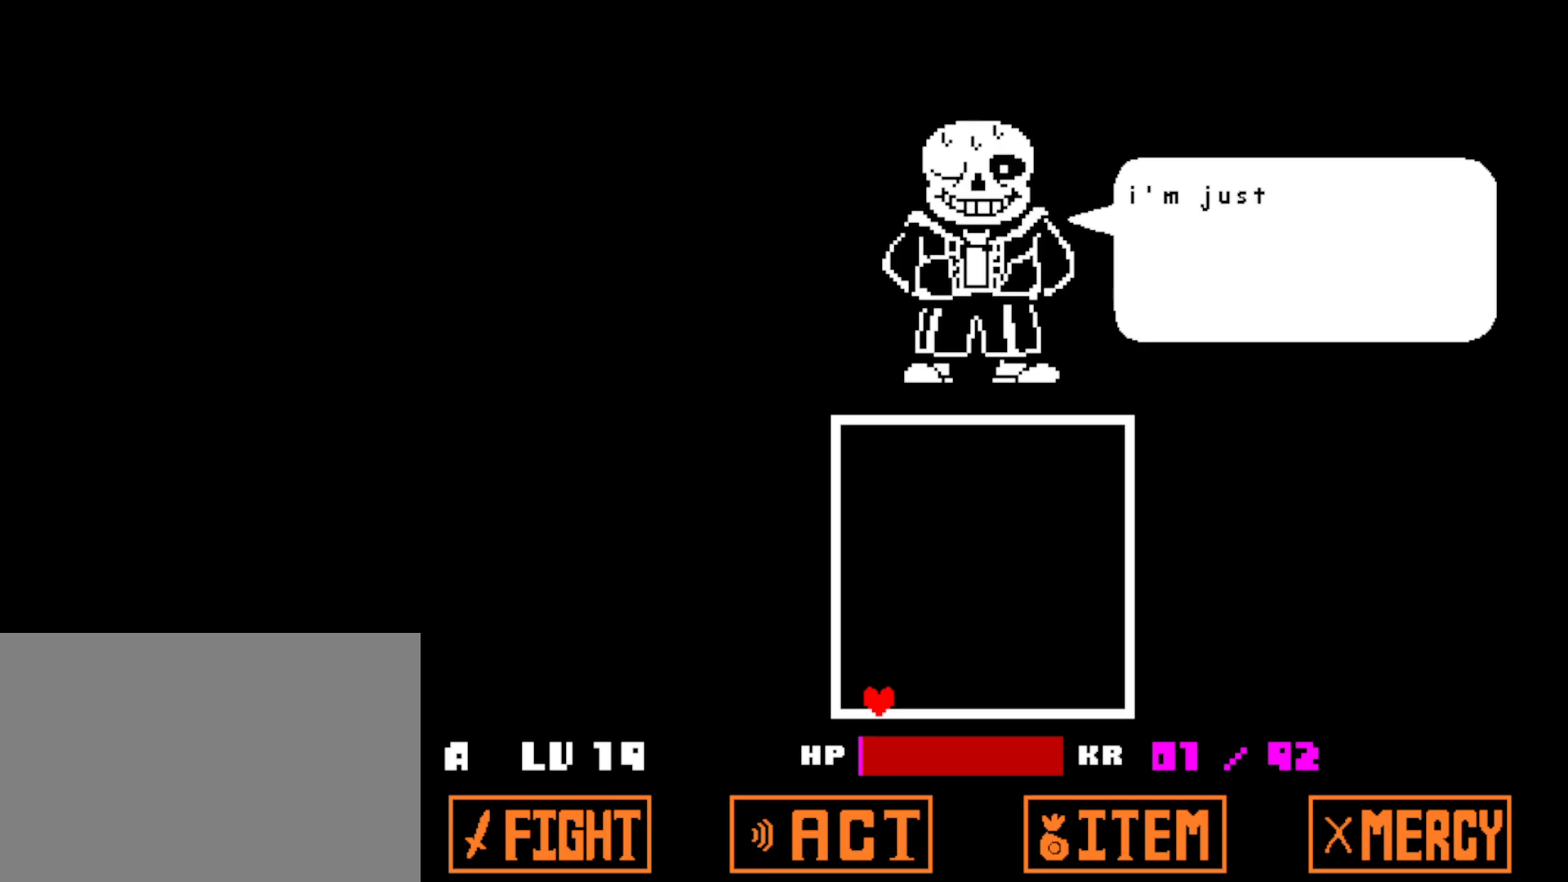
{"keys": ["return"], "events": [[34, "return", "down"], [34, "z", "down"], [84, "z", "up"], [100, "return", "up"], [217, "z", "down"], [267, "z", "up"], [284, "return", "down"], [350, "return", "up"], [400, "z", "down"], [450, "z", "up"], [467, "return", "down"]]}
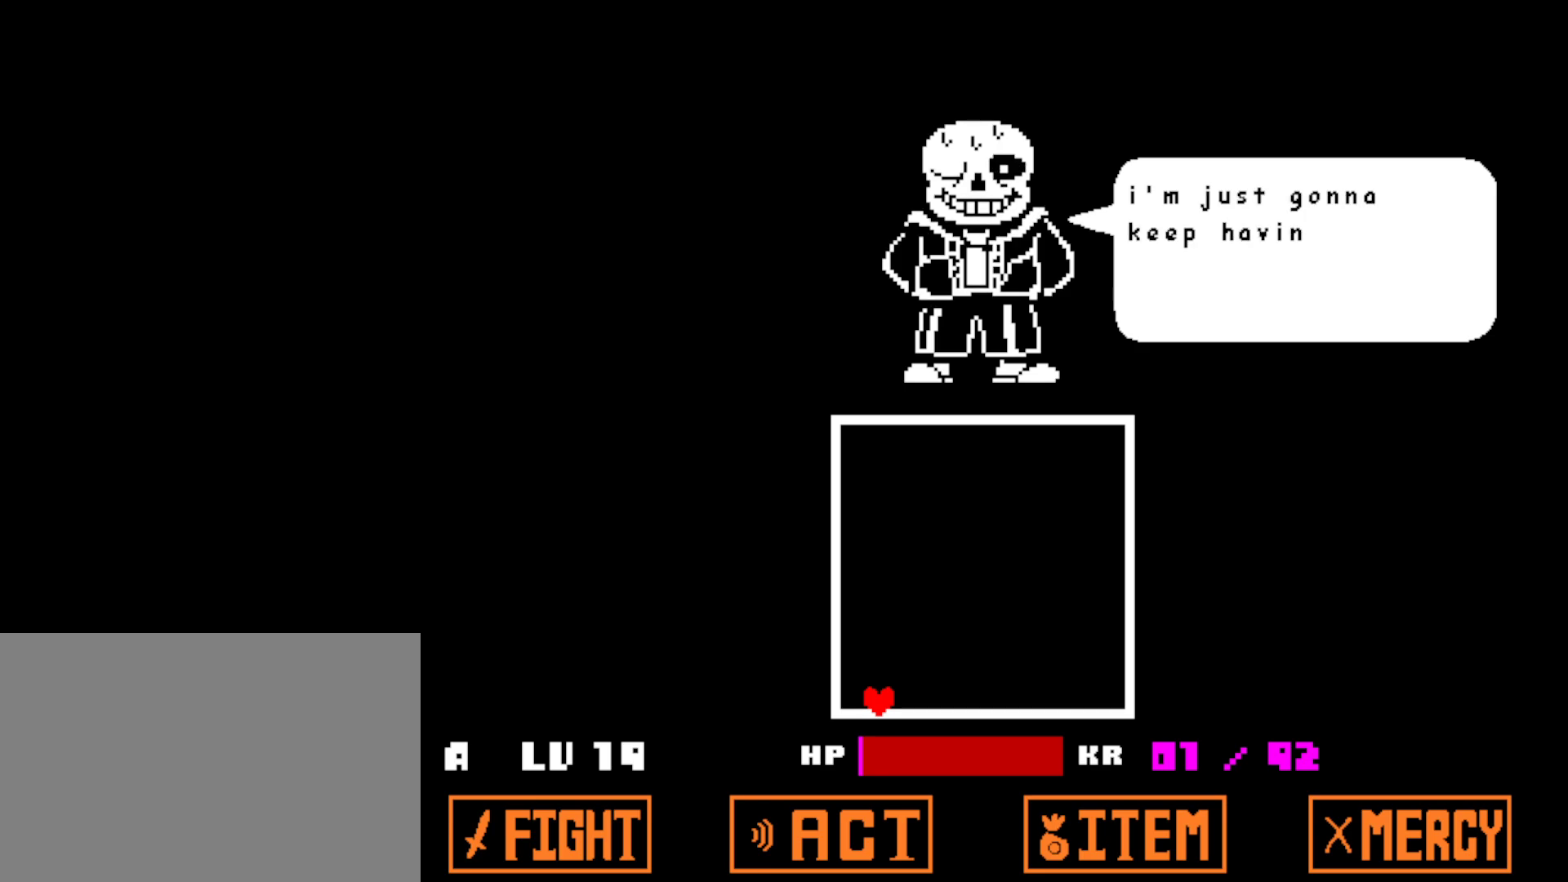
{"keys": ["z"], "events": [[17, "return", "up"], [84, "z", "down"], [117, "z", "up"], [134, "return", "down"], [200, "return", "up"], [284, "return", "down"], [300, "z", "down"], [334, "return", "up"], [367, "z", "up"], [450, "return", "down"], [467, "return", "up"], [467, "z", "down"]]}
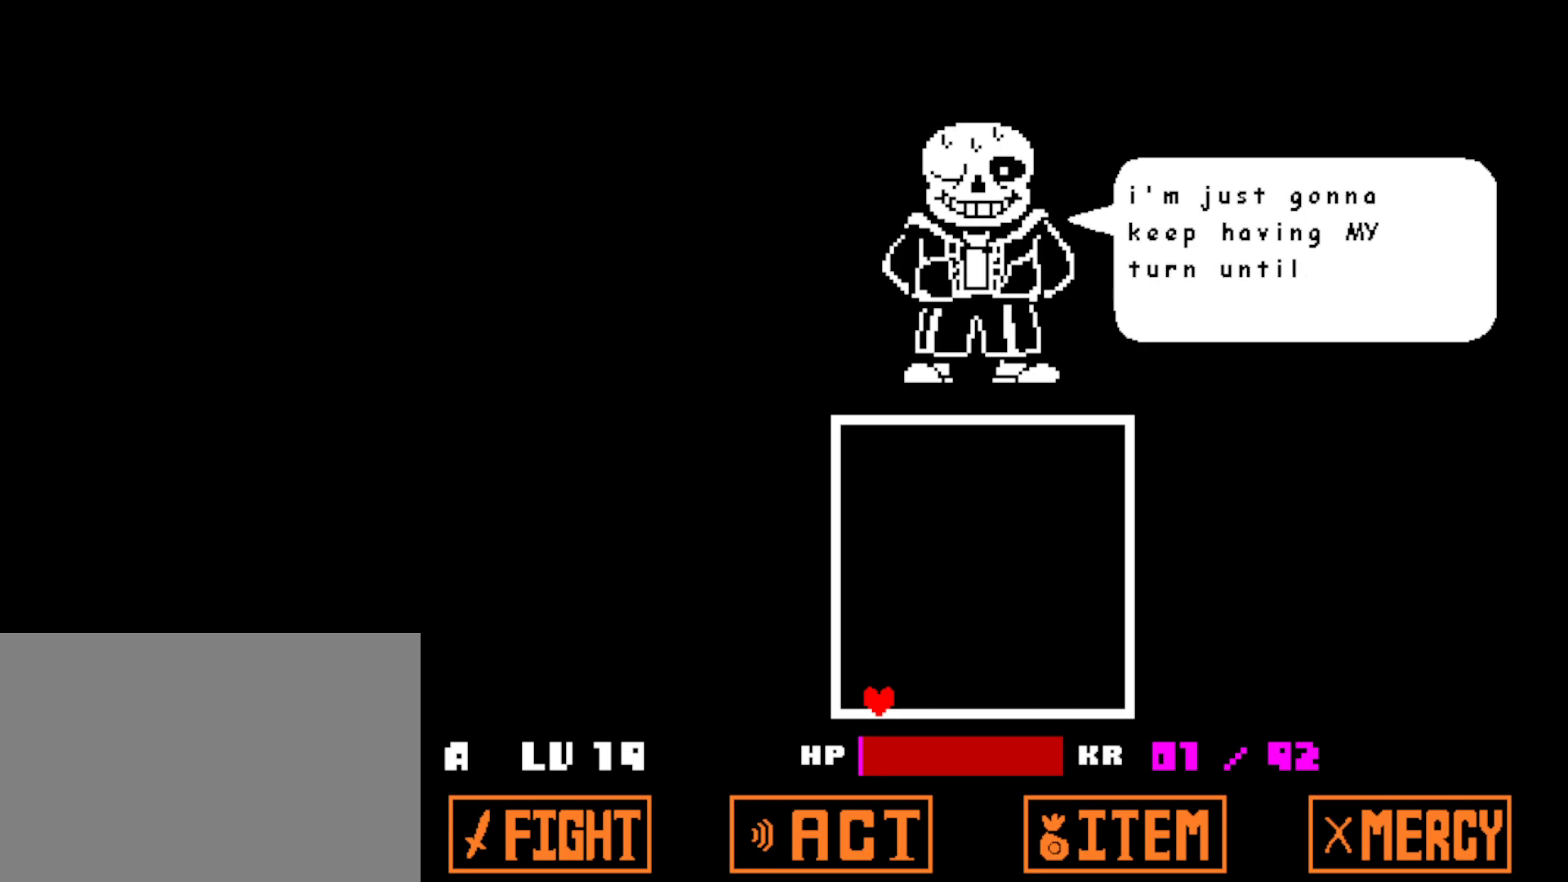
{"keys": [], "events": [[34, "z", "up"], [134, "z", "down"], [150, "return", "down"], [184, "z", "up"], [217, "return", "up"], [284, "z", "down"], [300, "return", "down"], [350, "z", "up"], [367, "return", "up"], [450, "z", "down"], [500, "z", "up"]]}
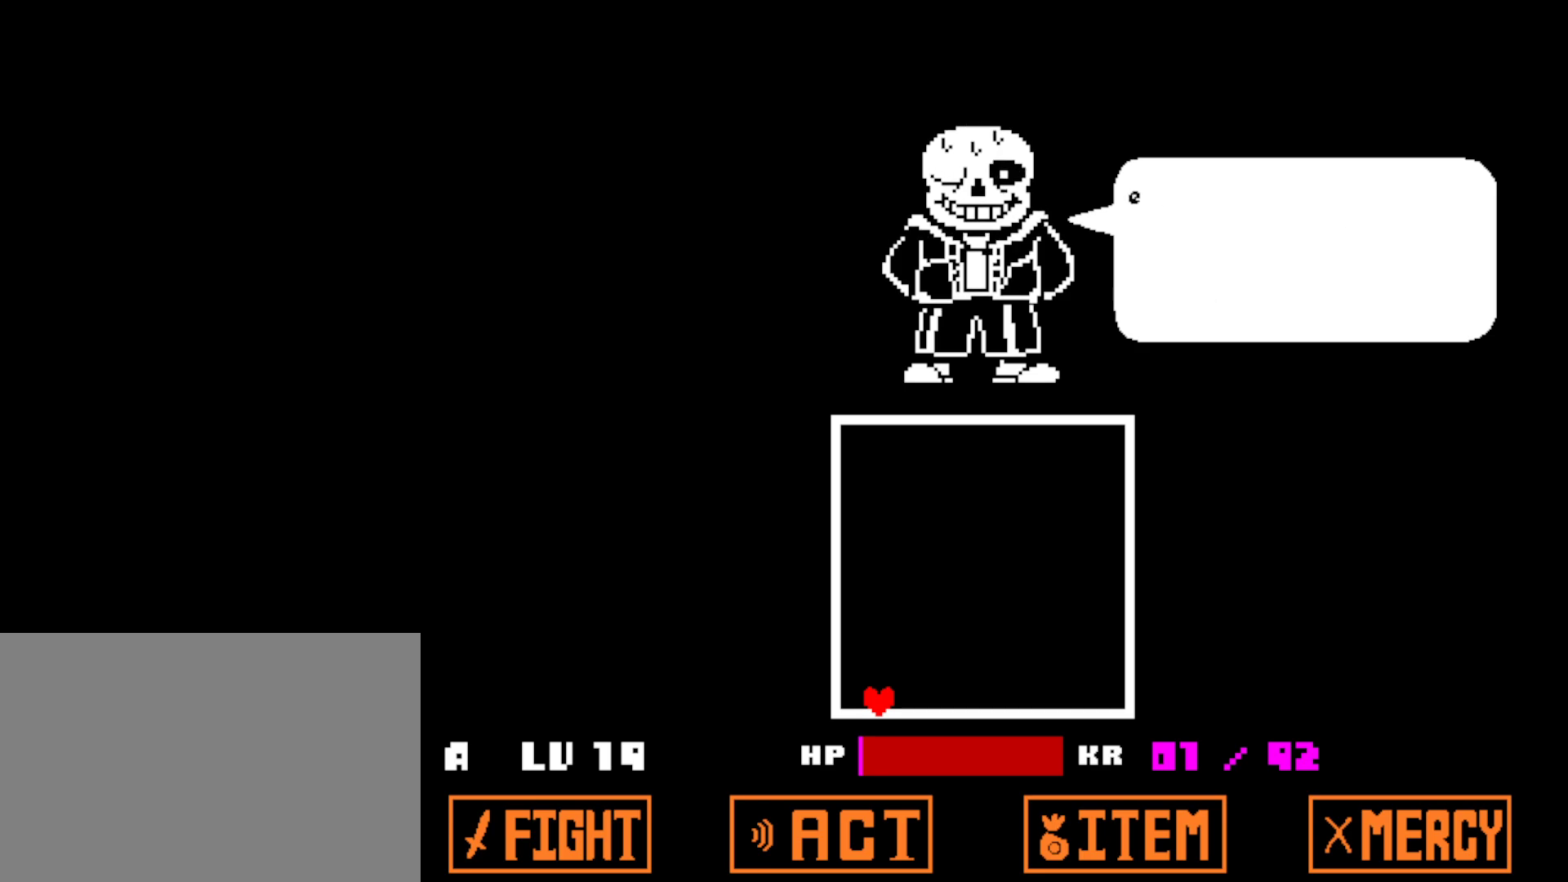
{"keys": [], "events": [[100, "z", "down"], [117, "return", "down"], [150, "return", "up"], [167, "z", "up"], [250, "return", "down"], [267, "z", "down"], [317, "return", "up"], [317, "z", "up"], [400, "return", "down"], [434, "z", "down"], [467, "return", "up"], [484, "z", "up"]]}
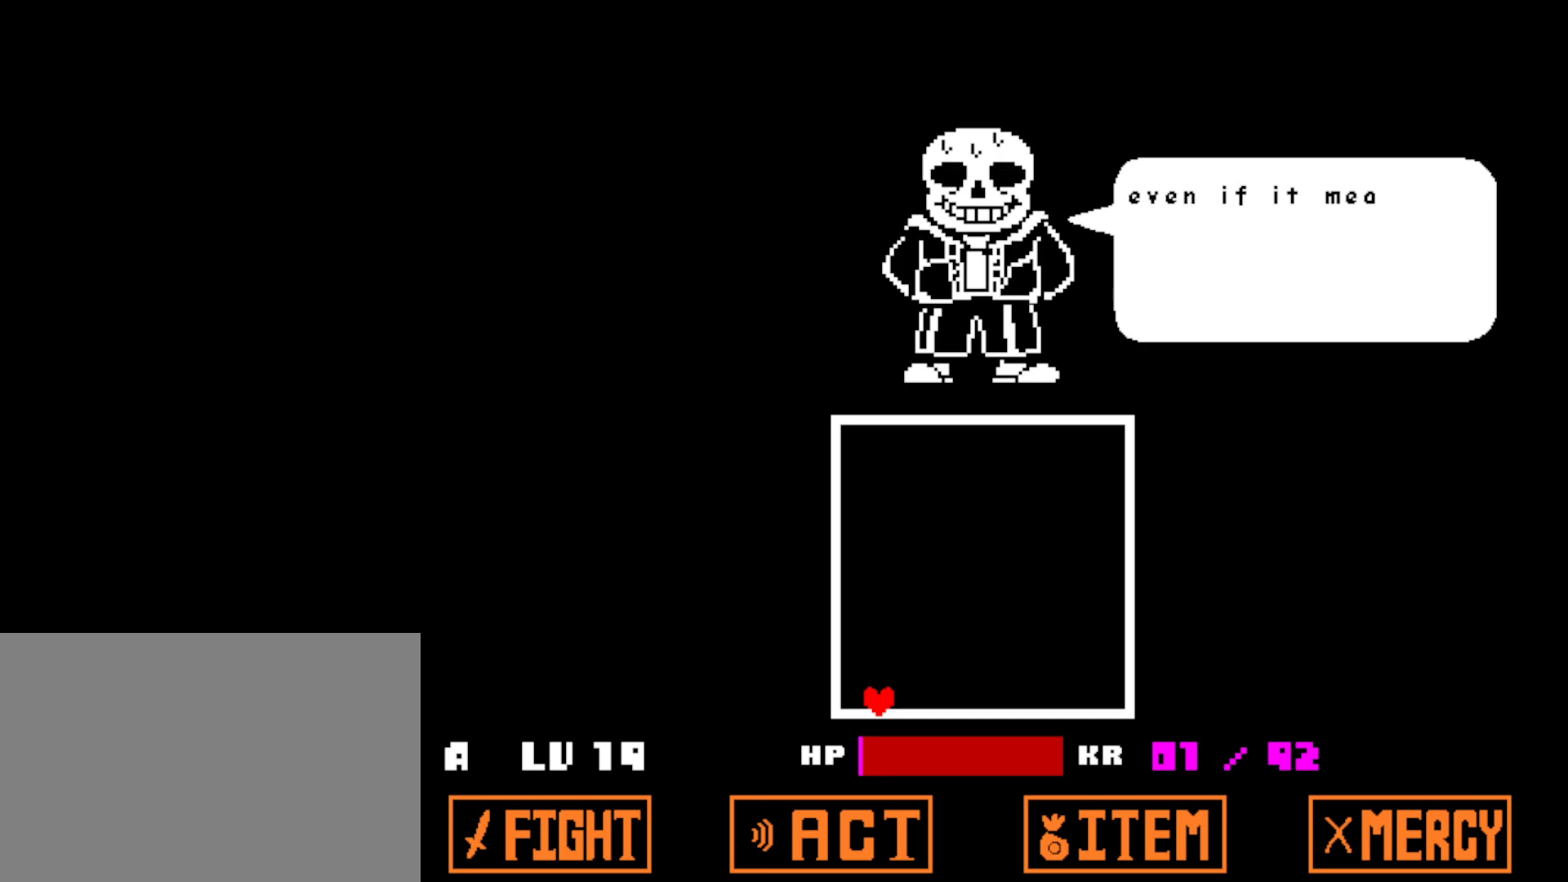
{"keys": [], "events": [[50, "return", "down"], [84, "z", "down"], [117, "return", "up"], [150, "z", "up"], [250, "z", "down"], [317, "z", "up"], [334, "return", "down"], [384, "return", "up"], [417, "z", "down"], [467, "z", "up"]]}
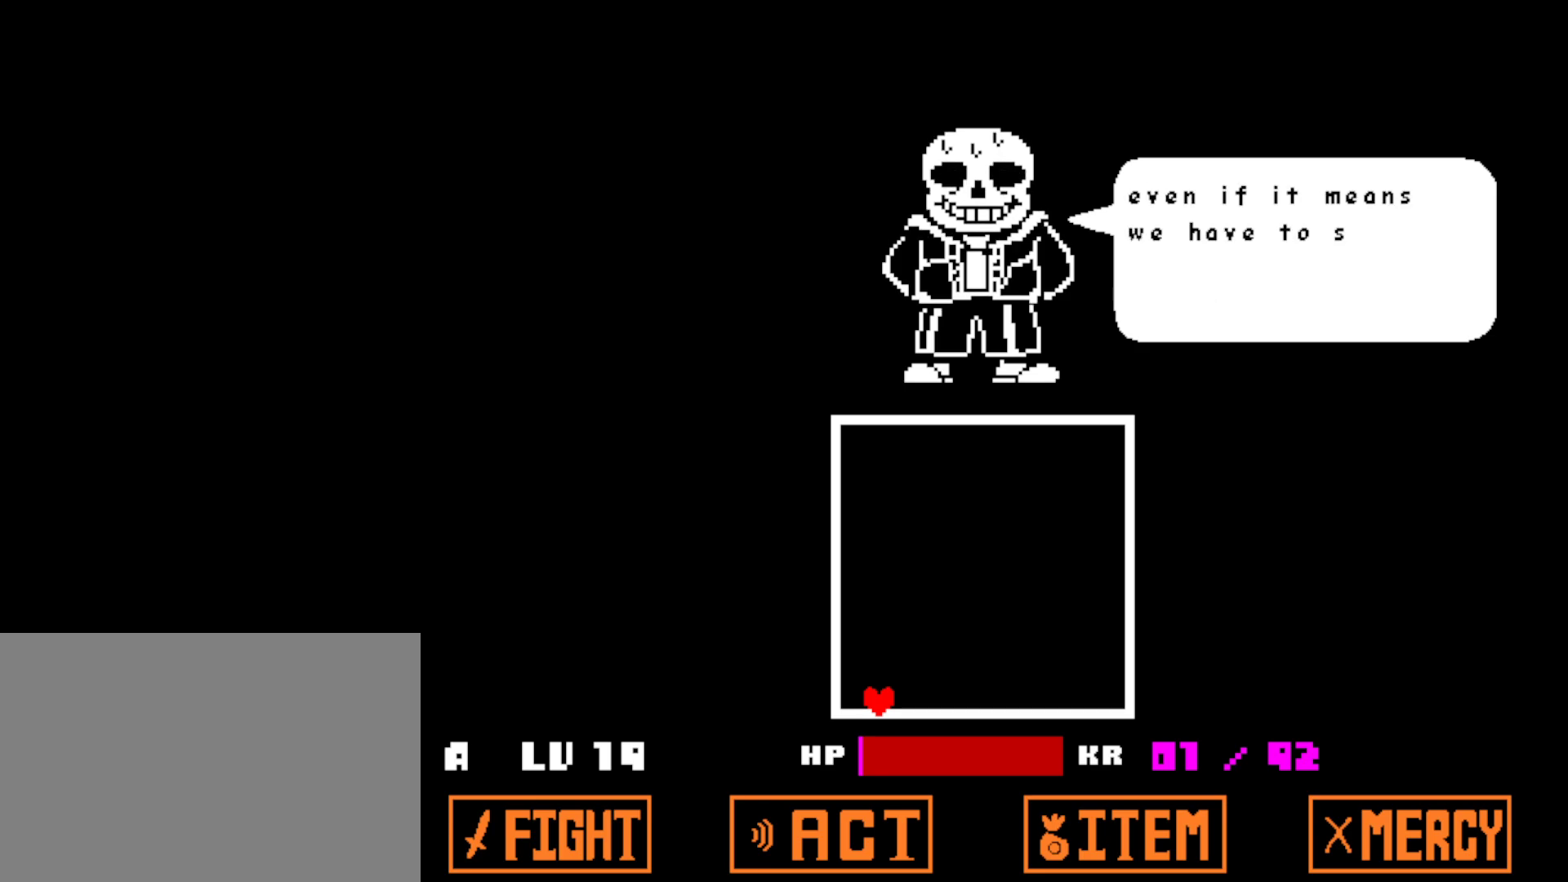
{"keys": [], "events": [[67, "return", "down"], [84, "z", "down"], [117, "return", "up"], [134, "z", "up"], [217, "return", "down"], [234, "z", "down"], [267, "return", "up"], [317, "z", "up"], [384, "return", "down"], [400, "return", "up"], [417, "z", "down"], [500, "z", "up"]]}
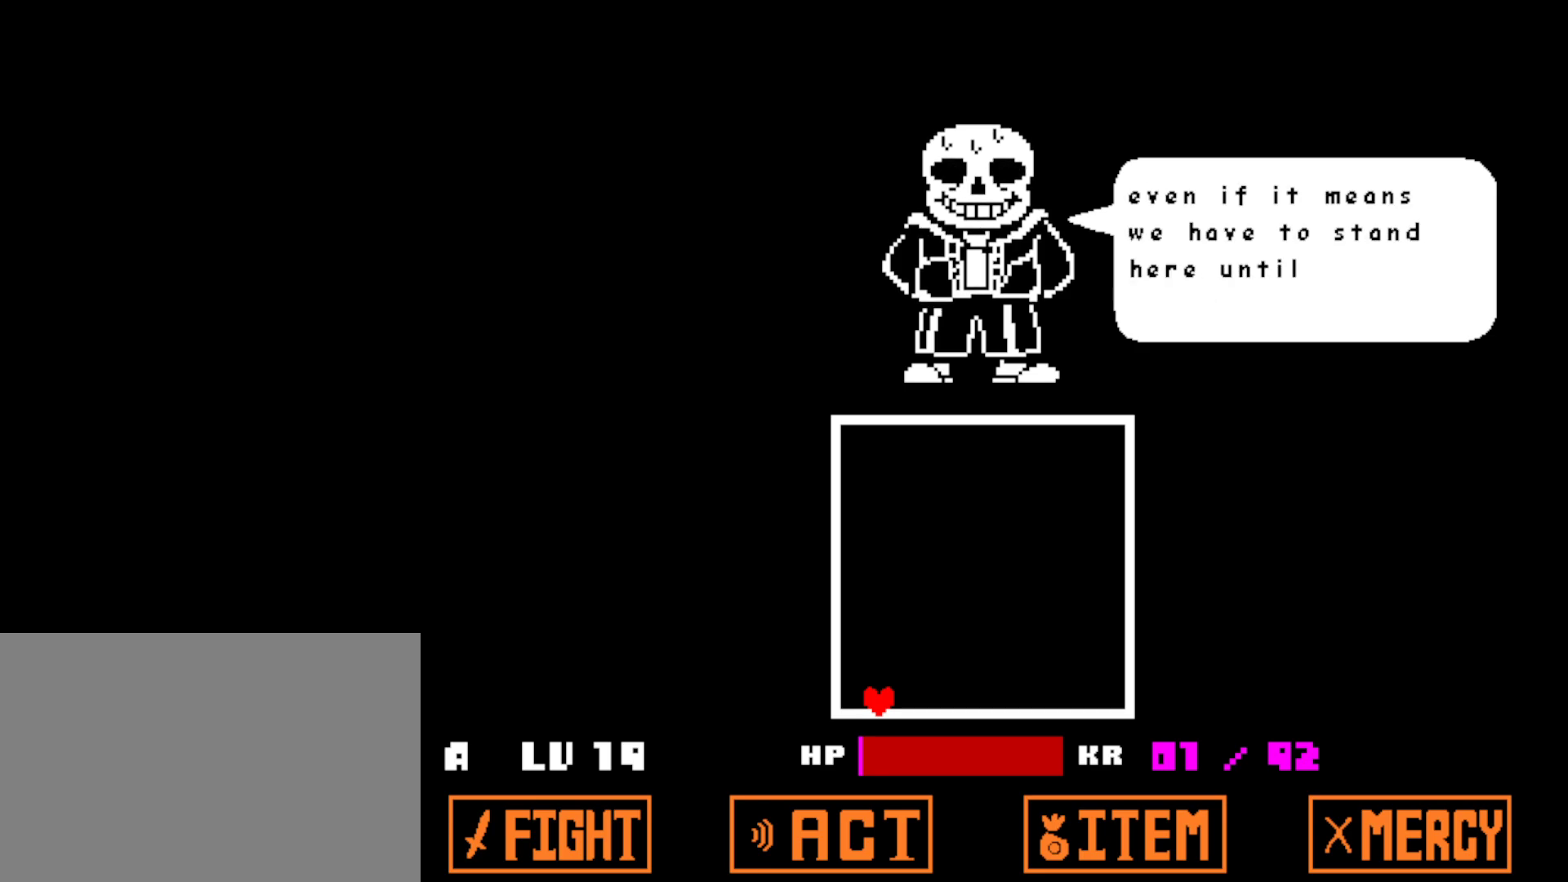
{"keys": ["return"], "events": [[100, "z", "down"], [150, "z", "up"], [250, "z", "down"], [317, "return", "down"], [317, "z", "up"], [367, "return", "up"], [400, "z", "down"], [467, "return", "down"], [467, "z", "up"]]}
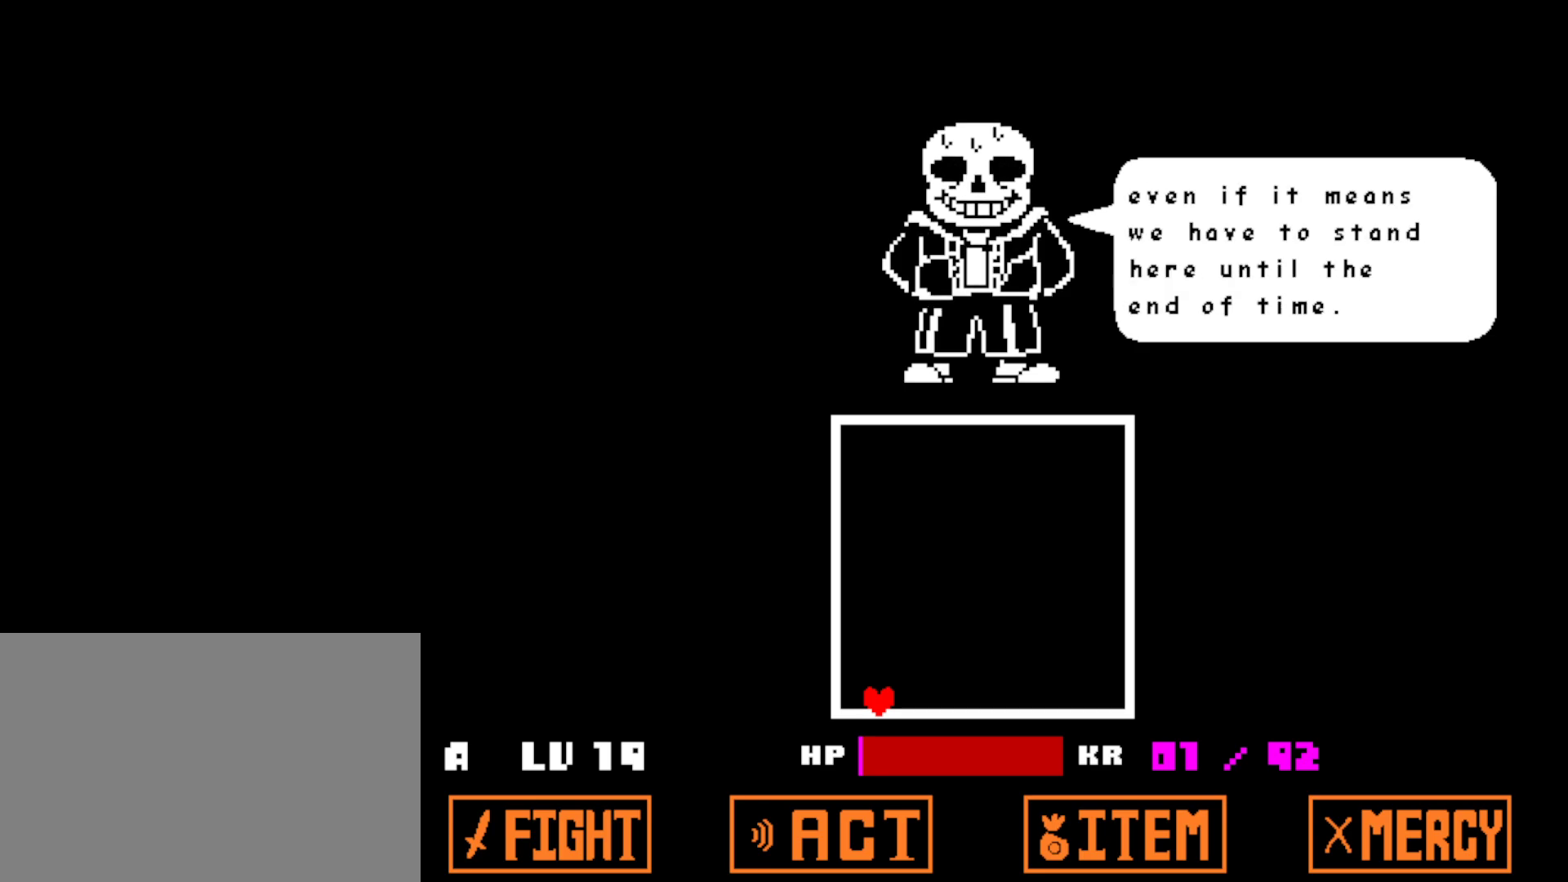
{"keys": [], "events": [[17, "return", "up"], [67, "z", "down"], [117, "return", "down"], [134, "z", "up"], [167, "return", "up"], [250, "z", "down"], [284, "return", "down"], [300, "z", "up"], [317, "return", "up"], [417, "z", "down"], [484, "z", "up"]]}
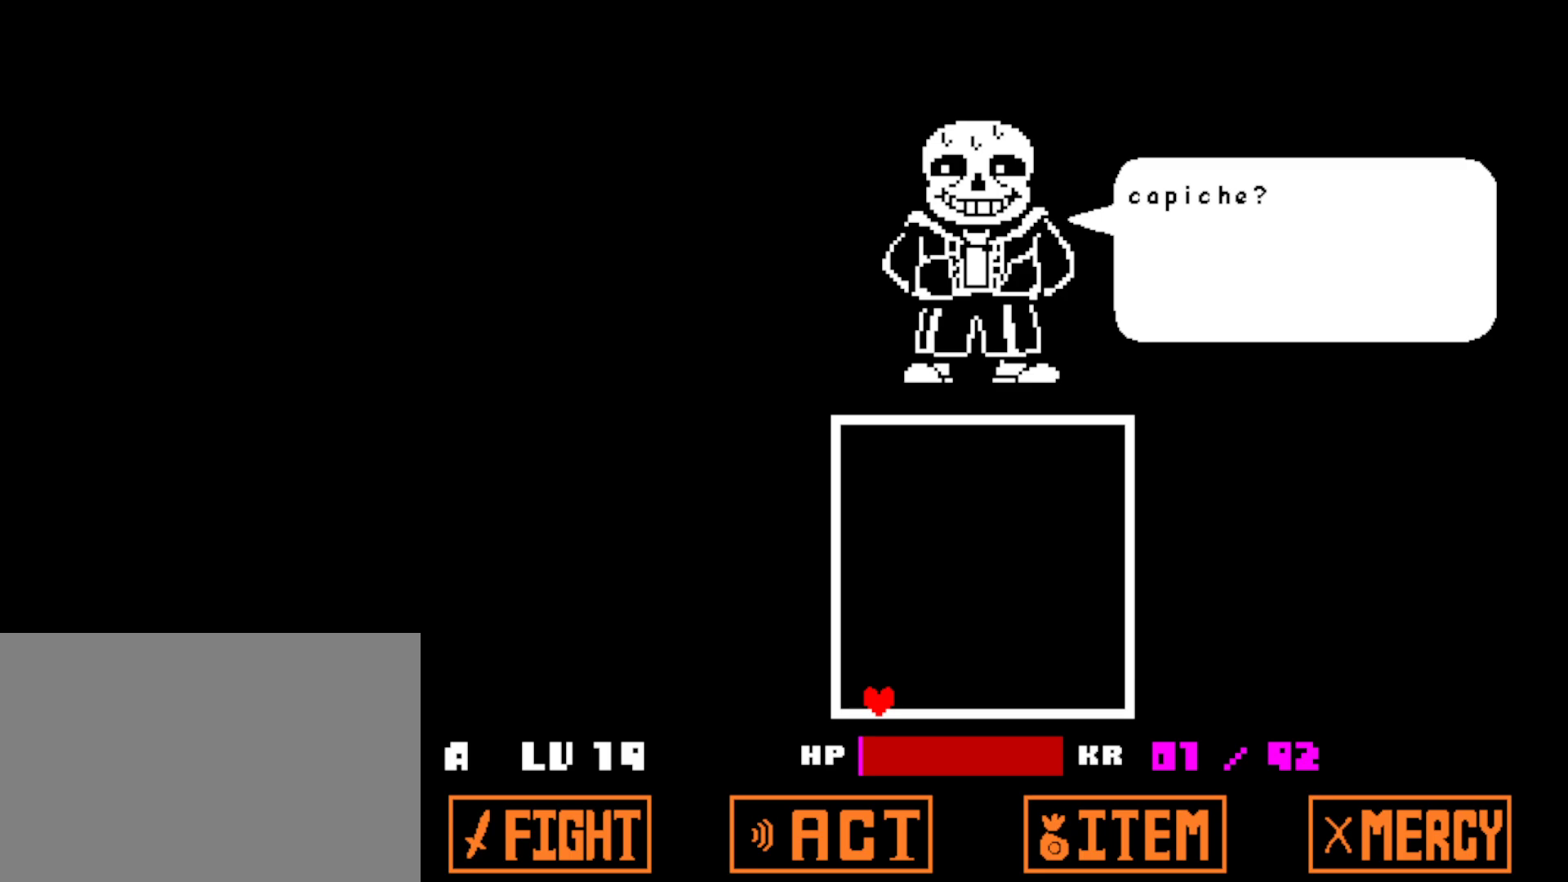
{"keys": ["z"], "events": [[67, "return", "down"], [100, "z", "down"], [117, "return", "up"], [150, "z", "up"], [284, "z", "down"], [334, "z", "up"], [367, "return", "down"], [434, "return", "up"], [467, "z", "down"]]}
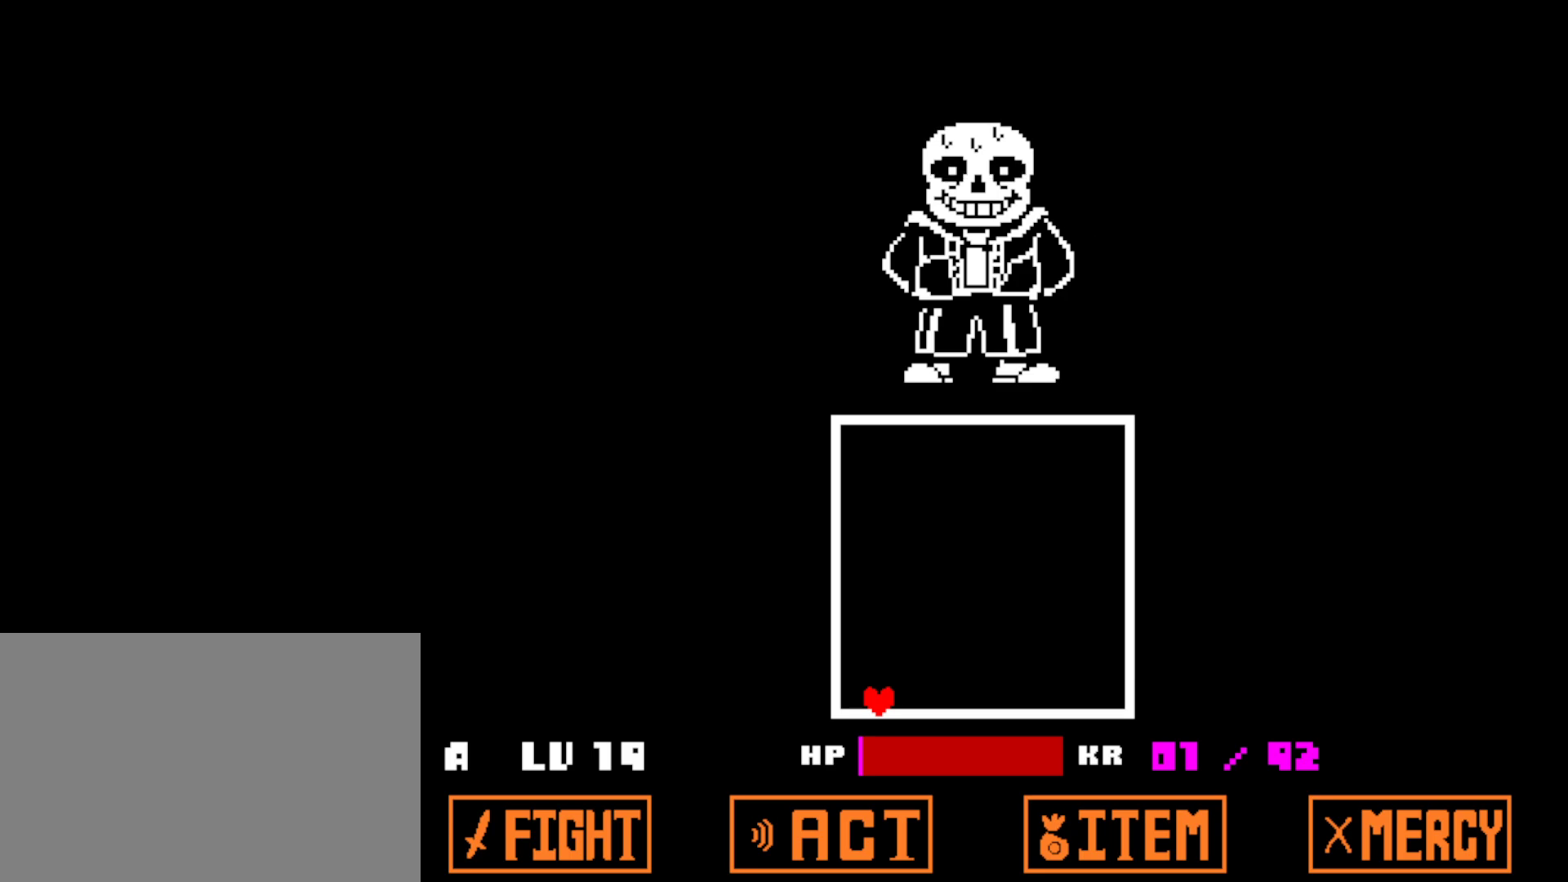
{"keys": ["z"], "events": [[17, "z", "up"], [50, "return", "down"], [117, "return", "up"], [134, "z", "down"], [184, "z", "up"], [217, "return", "down"], [267, "return", "up"], [317, "z", "down"], [367, "z", "up"], [384, "return", "down"], [434, "return", "up"], [500, "z", "down"]]}
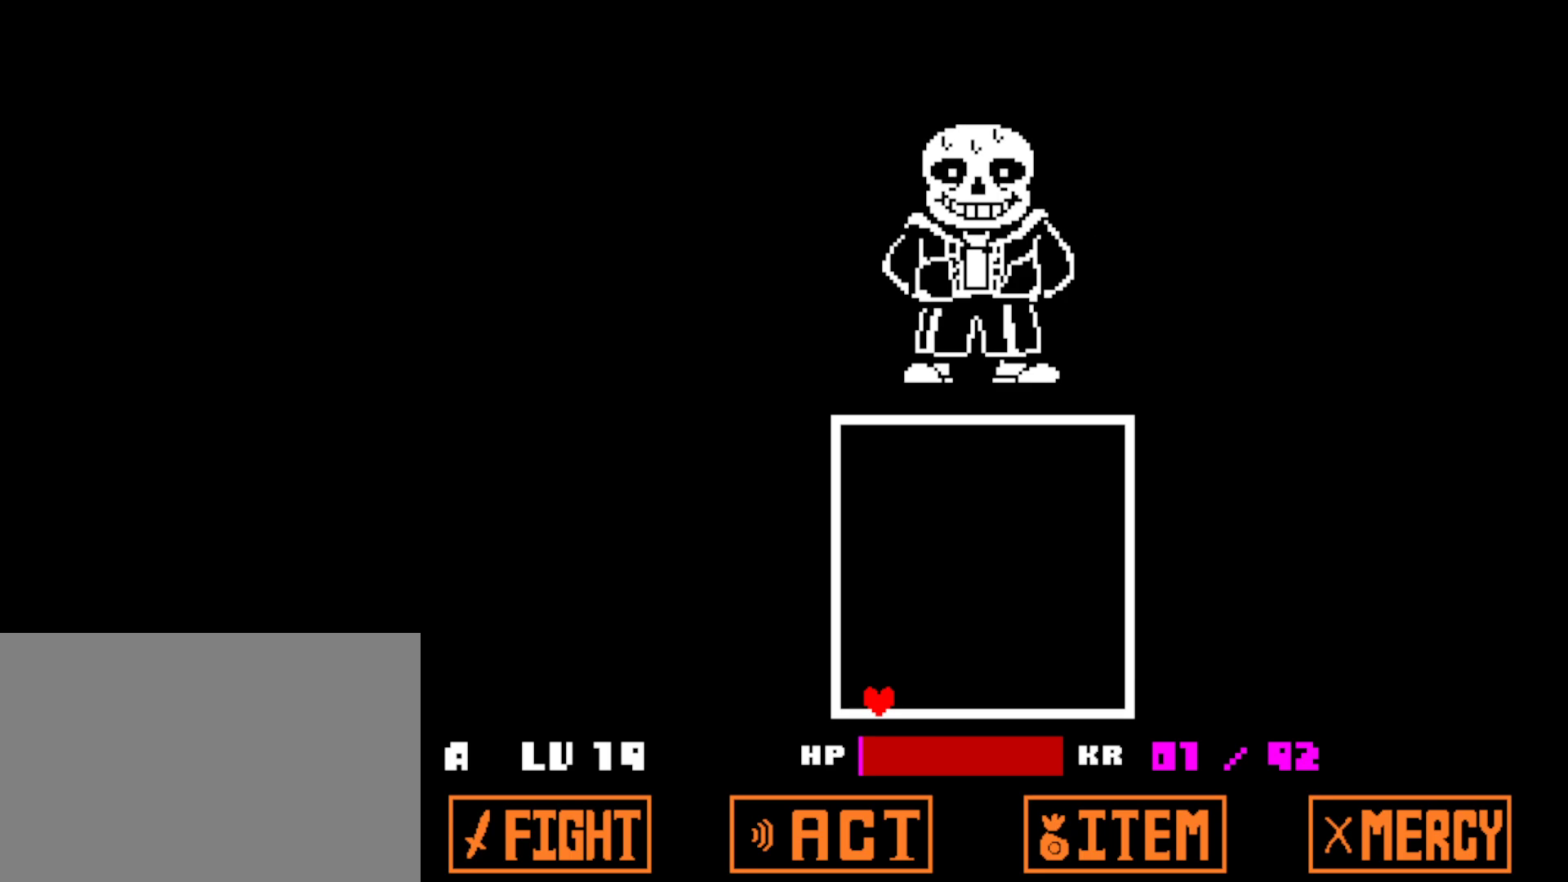
{"keys": [], "events": [[67, "z", "up"], [184, "z", "down"], [267, "return", "down"], [267, "z", "up"], [334, "return", "up"], [384, "z", "down"], [450, "return", "down"], [450, "z", "up"], [500, "return", "up"]]}
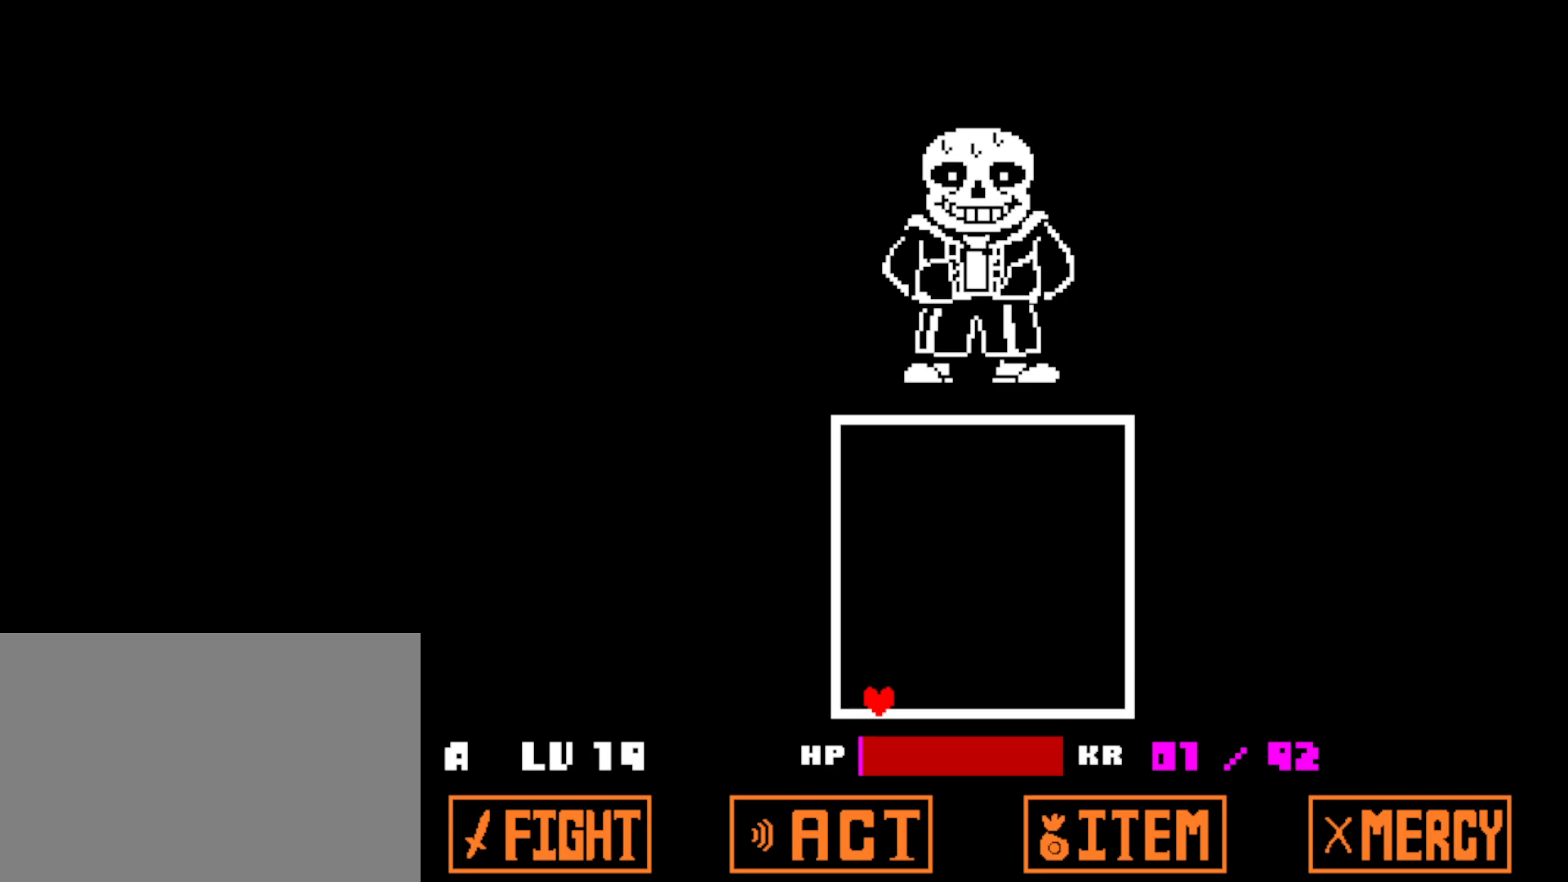
{"keys": [], "events": [[67, "z", "down"], [100, "return", "down"], [117, "z", "up"], [150, "return", "up"], [234, "z", "down"], [267, "return", "down"], [300, "return", "up"], [300, "z", "up"], [400, "z", "down"], [417, "return", "down"], [467, "return", "up"], [467, "z", "up"]]}
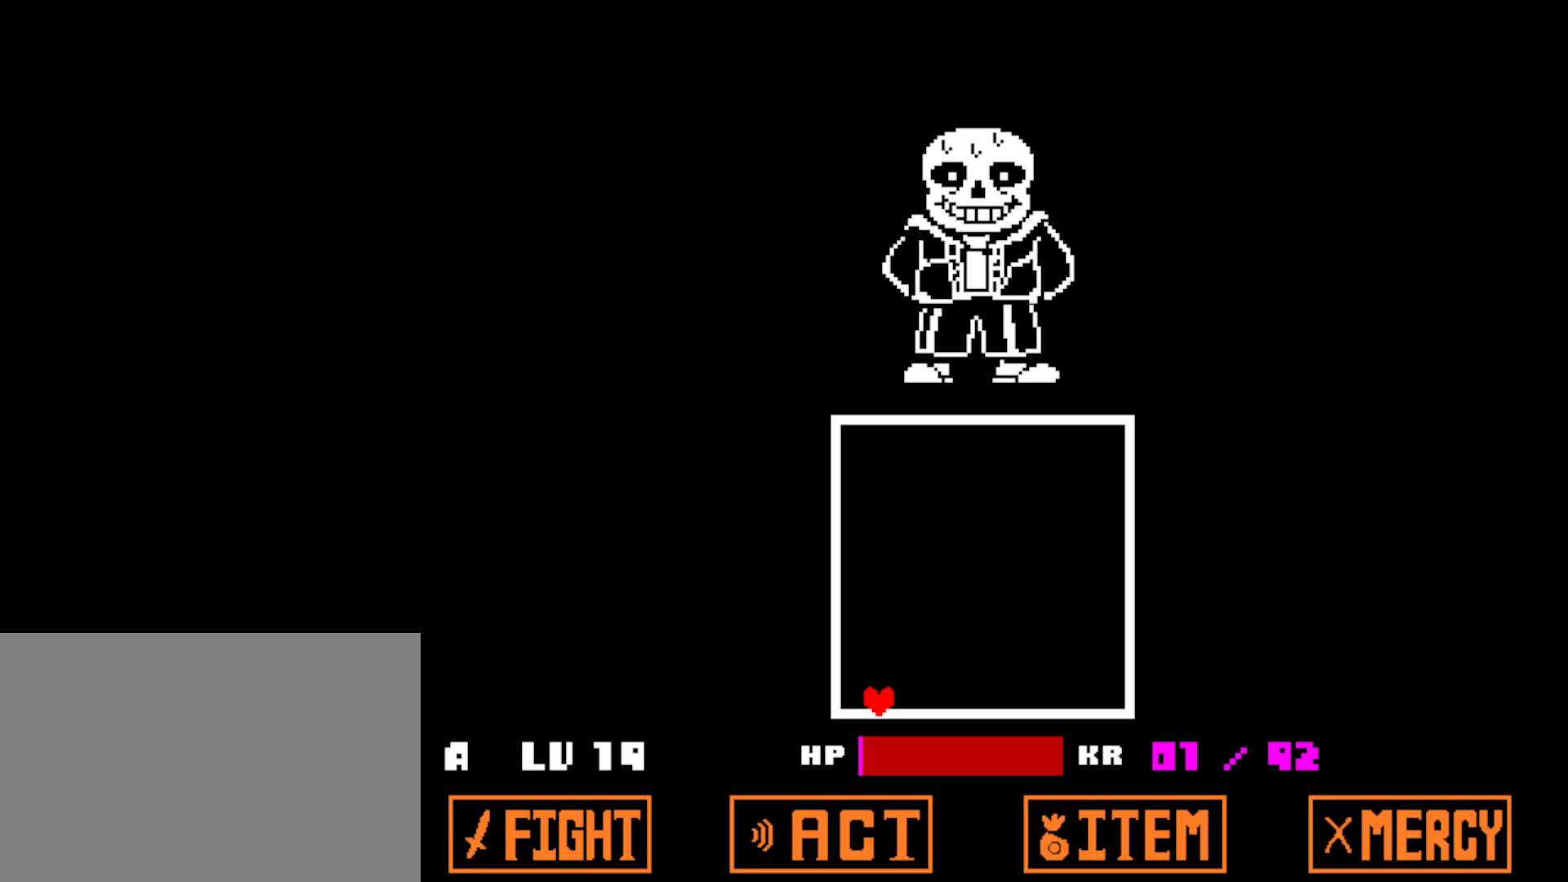
{"keys": [], "events": [[84, "return", "down"], [84, "z", "down"], [134, "return", "up"], [134, "z", "up"], [250, "return", "down"], [250, "z", "down"], [284, "return", "up"], [317, "z", "up"], [400, "return", "down"], [434, "z", "down"], [450, "return", "up"], [484, "z", "up"]]}
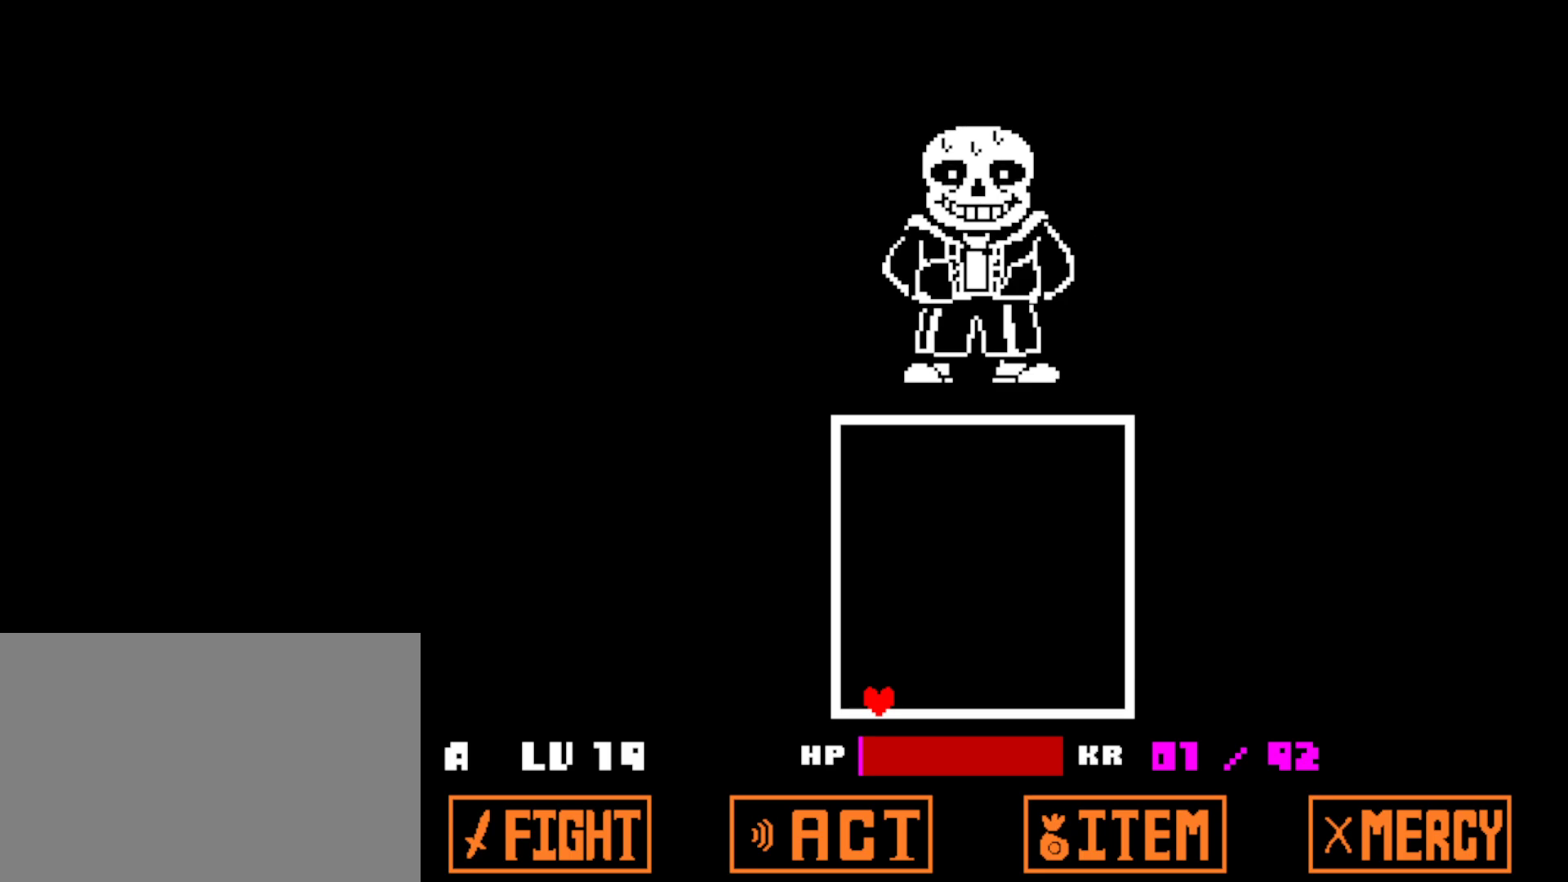
{"keys": [], "events": [[50, "return", "down"], [84, "z", "down"], [100, "return", "up"], [150, "z", "up"], [217, "return", "down"], [250, "z", "down"], [267, "return", "up"], [300, "z", "up"], [367, "return", "down"], [400, "z", "down"], [434, "return", "up"], [450, "z", "up"]]}
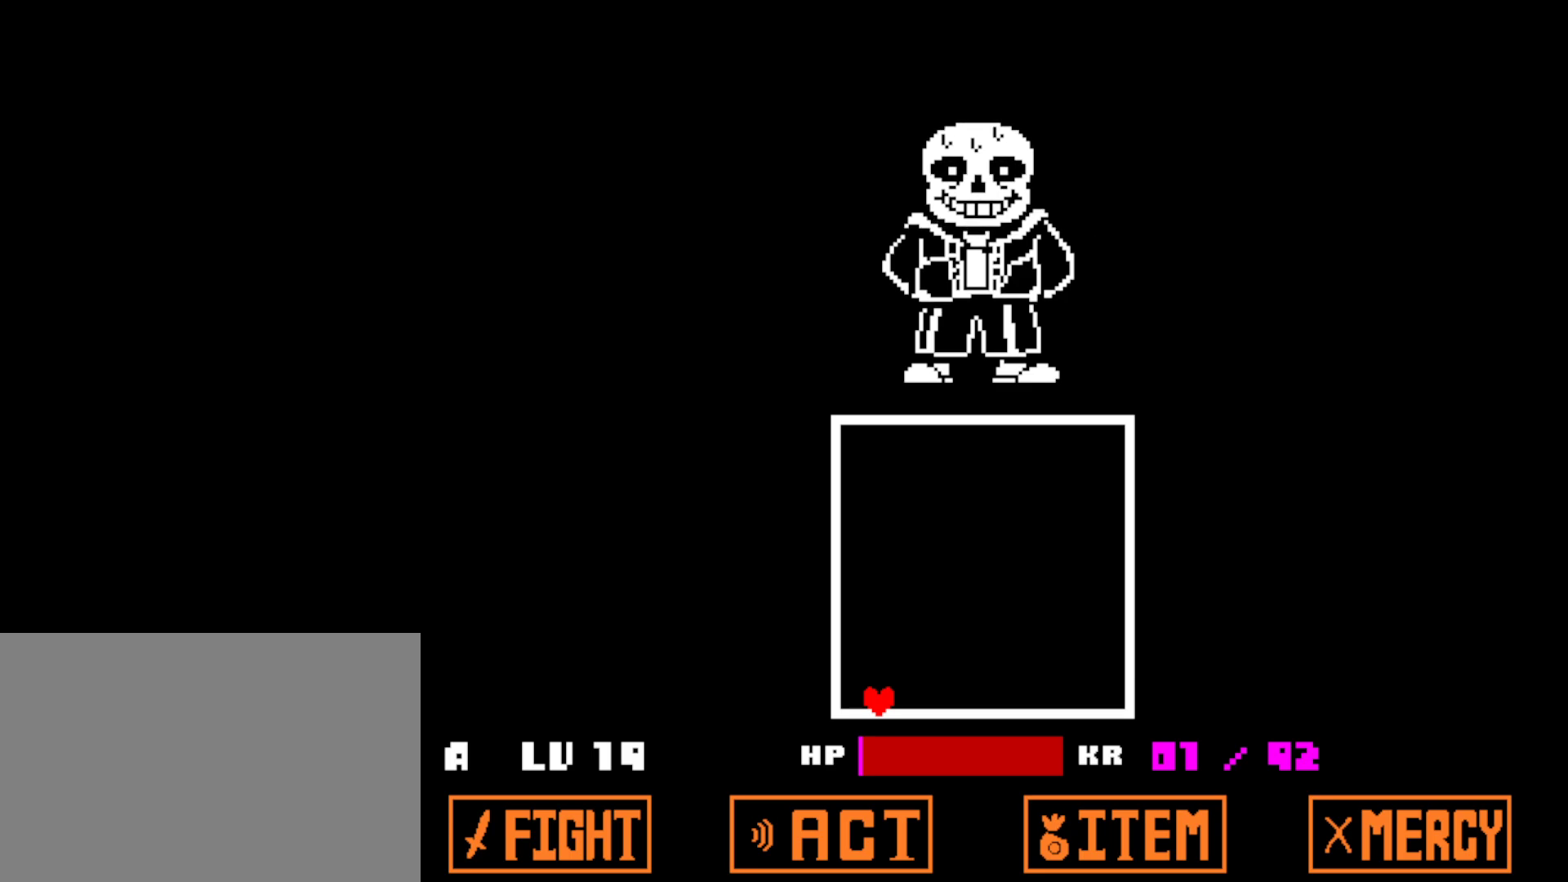
{"keys": [], "events": [[34, "return", "down"], [67, "z", "down"], [84, "return", "up"], [117, "z", "up"], [200, "return", "down"], [217, "z", "down"], [234, "return", "up"], [284, "z", "up"], [367, "return", "down"], [384, "z", "down"], [400, "return", "up"], [450, "z", "up"]]}
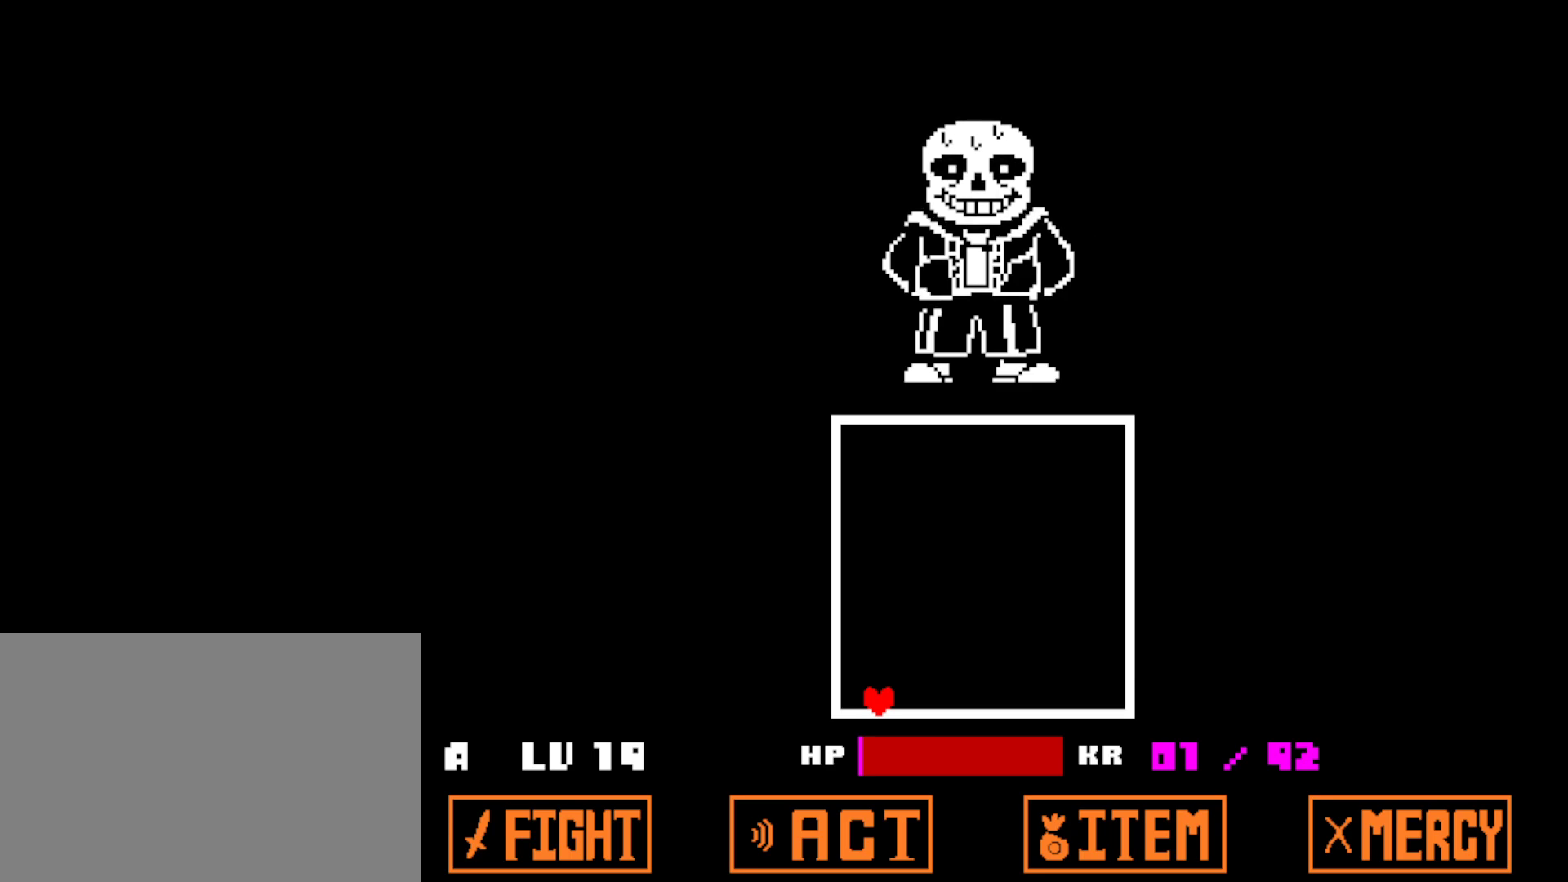
{"keys": [], "events": [[50, "z", "down"], [117, "return", "down"], [117, "z", "up"], [167, "return", "up"], [200, "z", "down"], [267, "z", "up"], [367, "return", "down"], [434, "return", "up"]]}
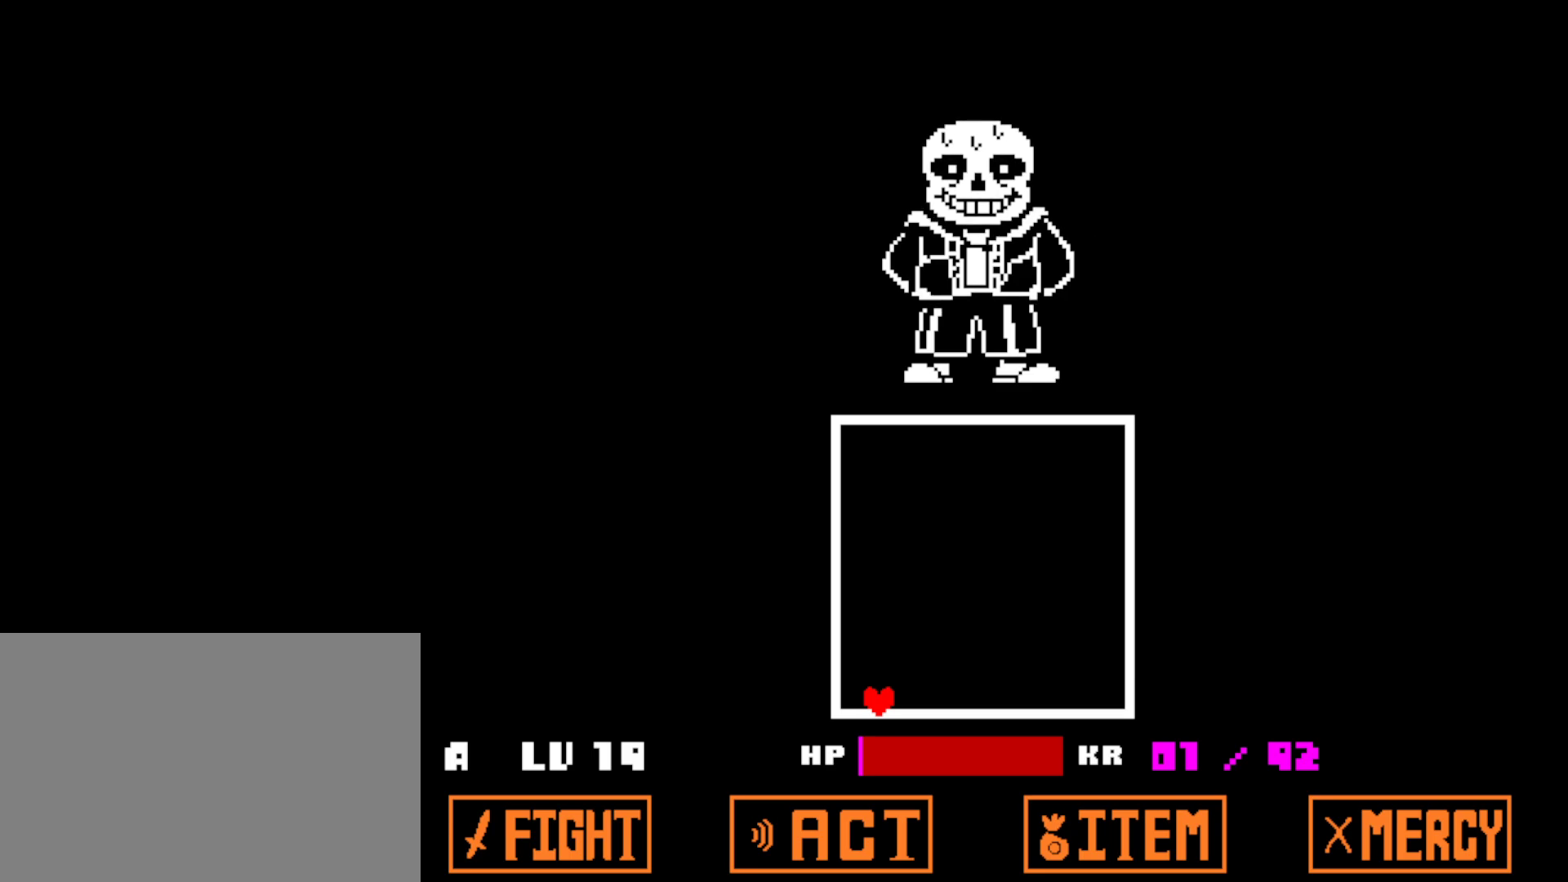
{"keys": ["return", "z"], "events": [[34, "z", "down"], [84, "z", "up"], [134, "return", "down"], [184, "return", "up"], [200, "z", "down"], [267, "z", "up"], [300, "return", "down"], [400, "return", "up"], [450, "z", "down"], [500, "return", "down"]]}
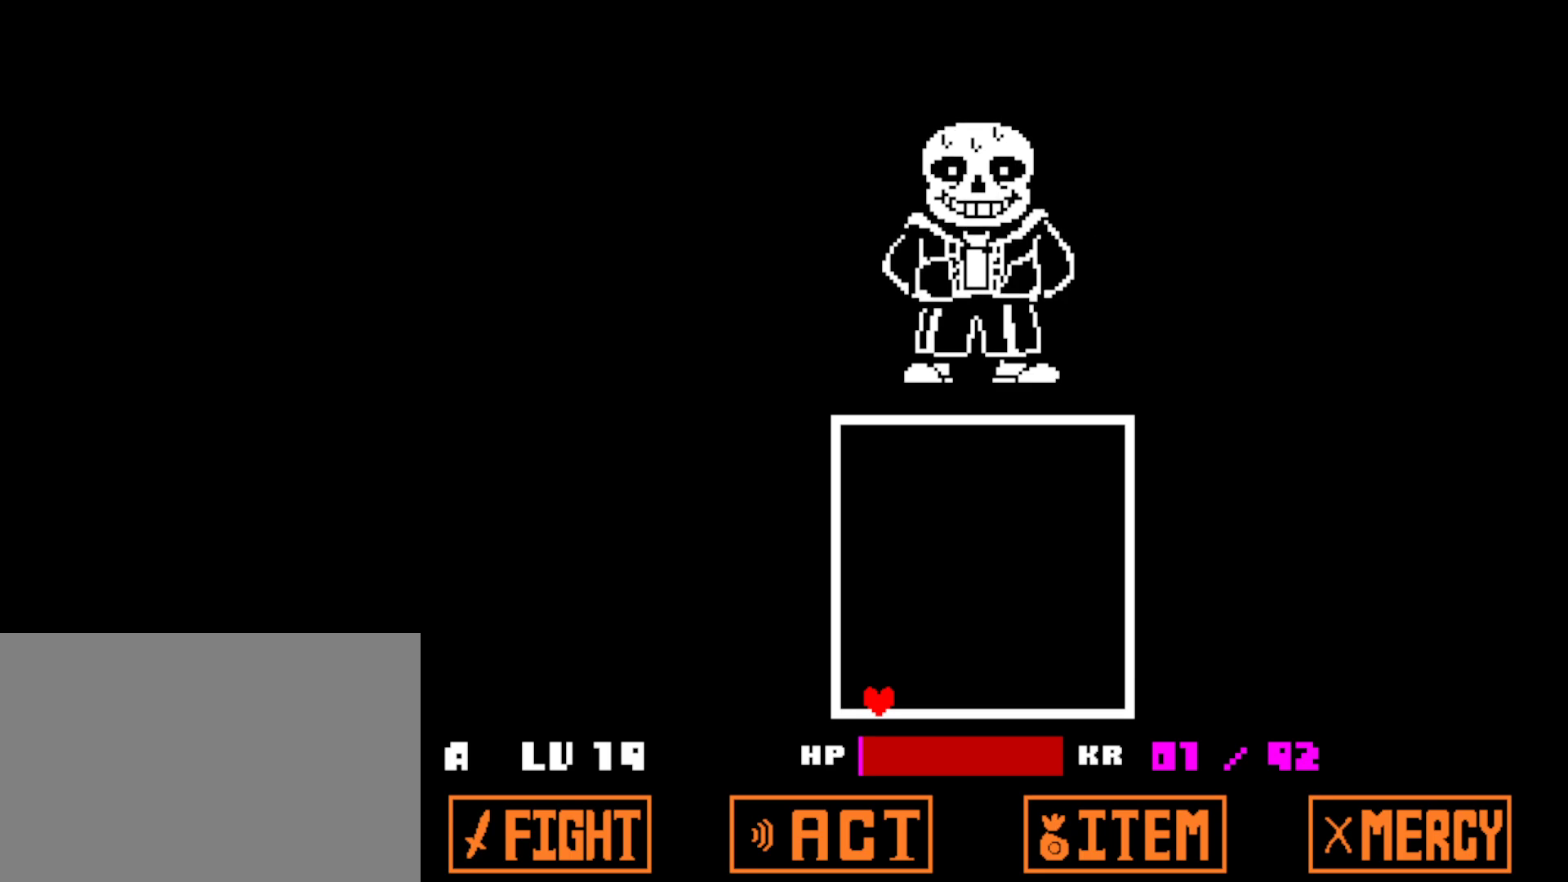
{"keys": [], "events": [[17, "z", "up"], [84, "return", "up"], [150, "z", "down"], [200, "return", "down"], [217, "z", "up"], [267, "return", "up"], [350, "z", "down"], [384, "return", "down"], [400, "z", "up"], [484, "return", "up"]]}
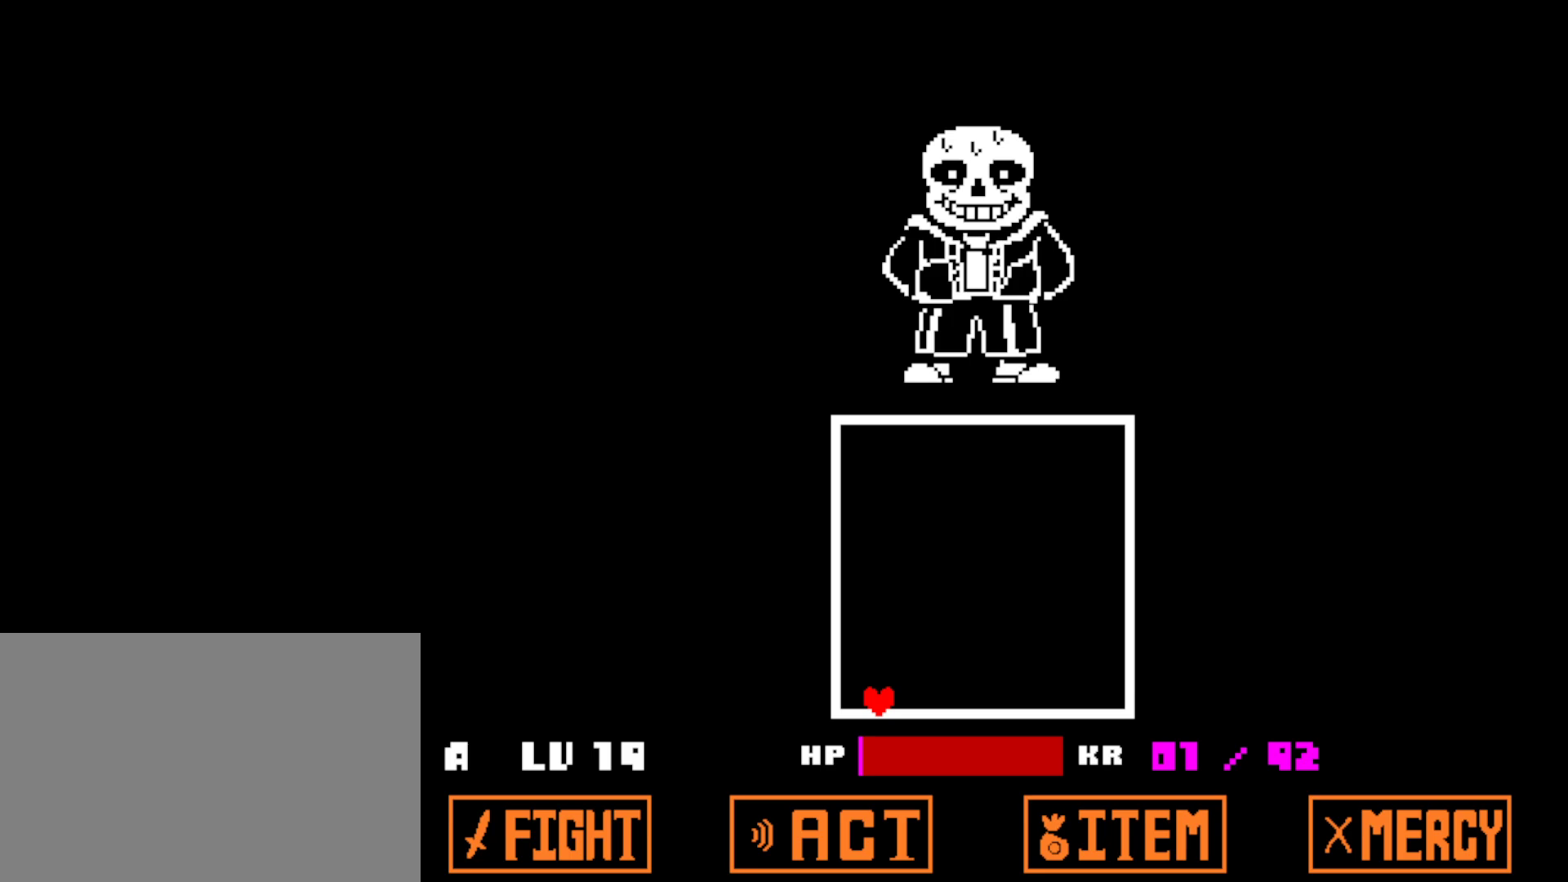
{"keys": [], "events": [[50, "z", "down"], [117, "z", "up"], [150, "return", "down"], [234, "return", "up"], [284, "z", "down"], [350, "return", "down"], [350, "z", "up"], [434, "return", "up"]]}
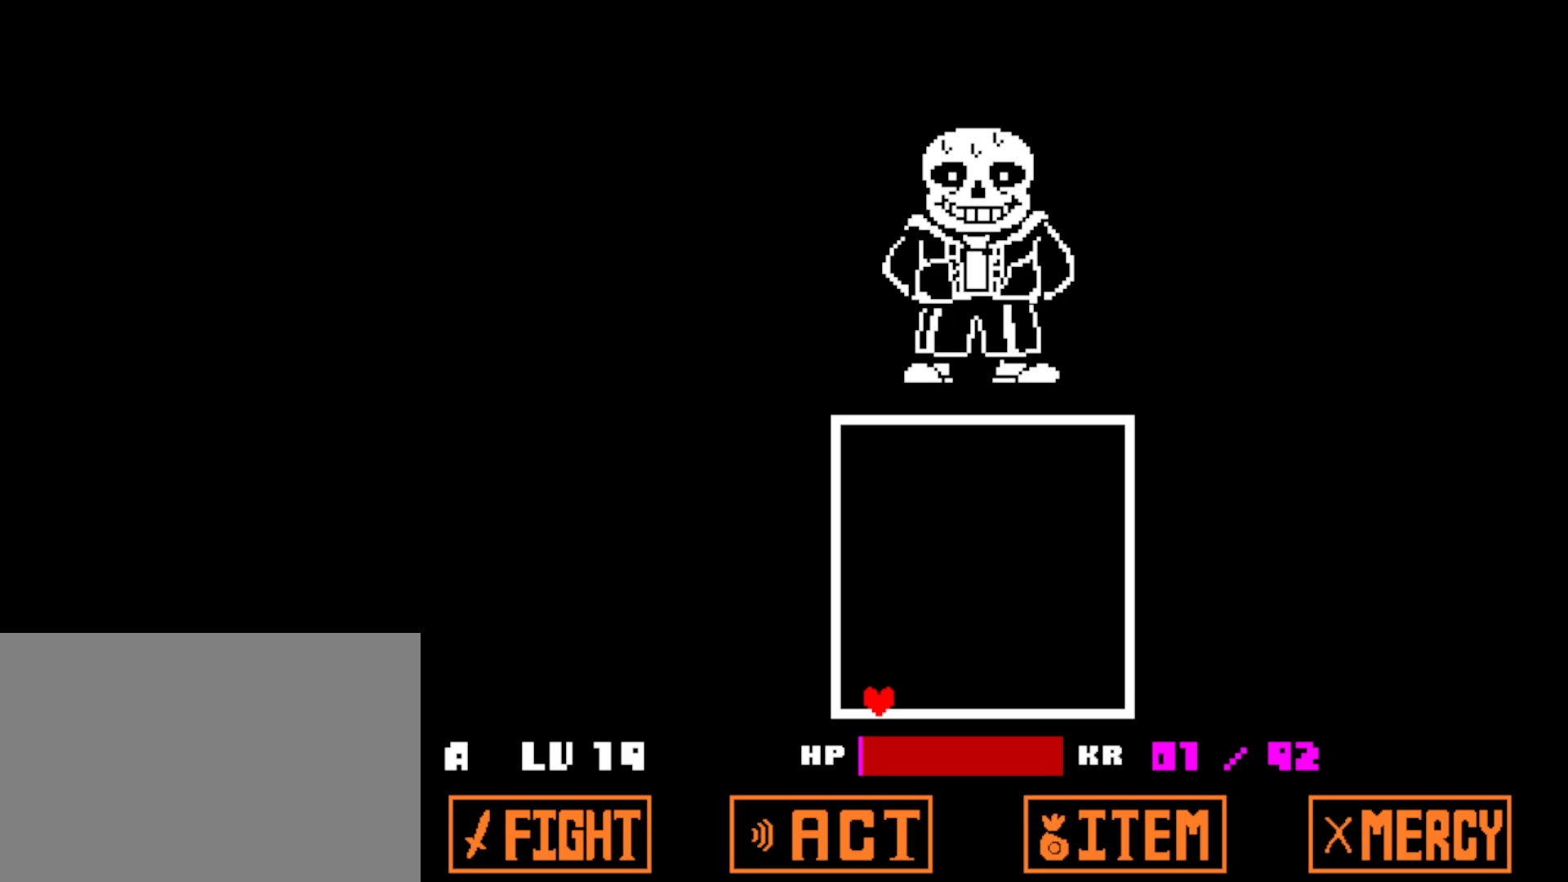
{"keys": [], "events": [[17, "z", "down"], [34, "return", "down"], [67, "z", "up"], [100, "return", "up"], [200, "z", "down"], [267, "z", "up"], [284, "return", "down"], [367, "return", "up"], [367, "z", "down"], [450, "z", "up"]]}